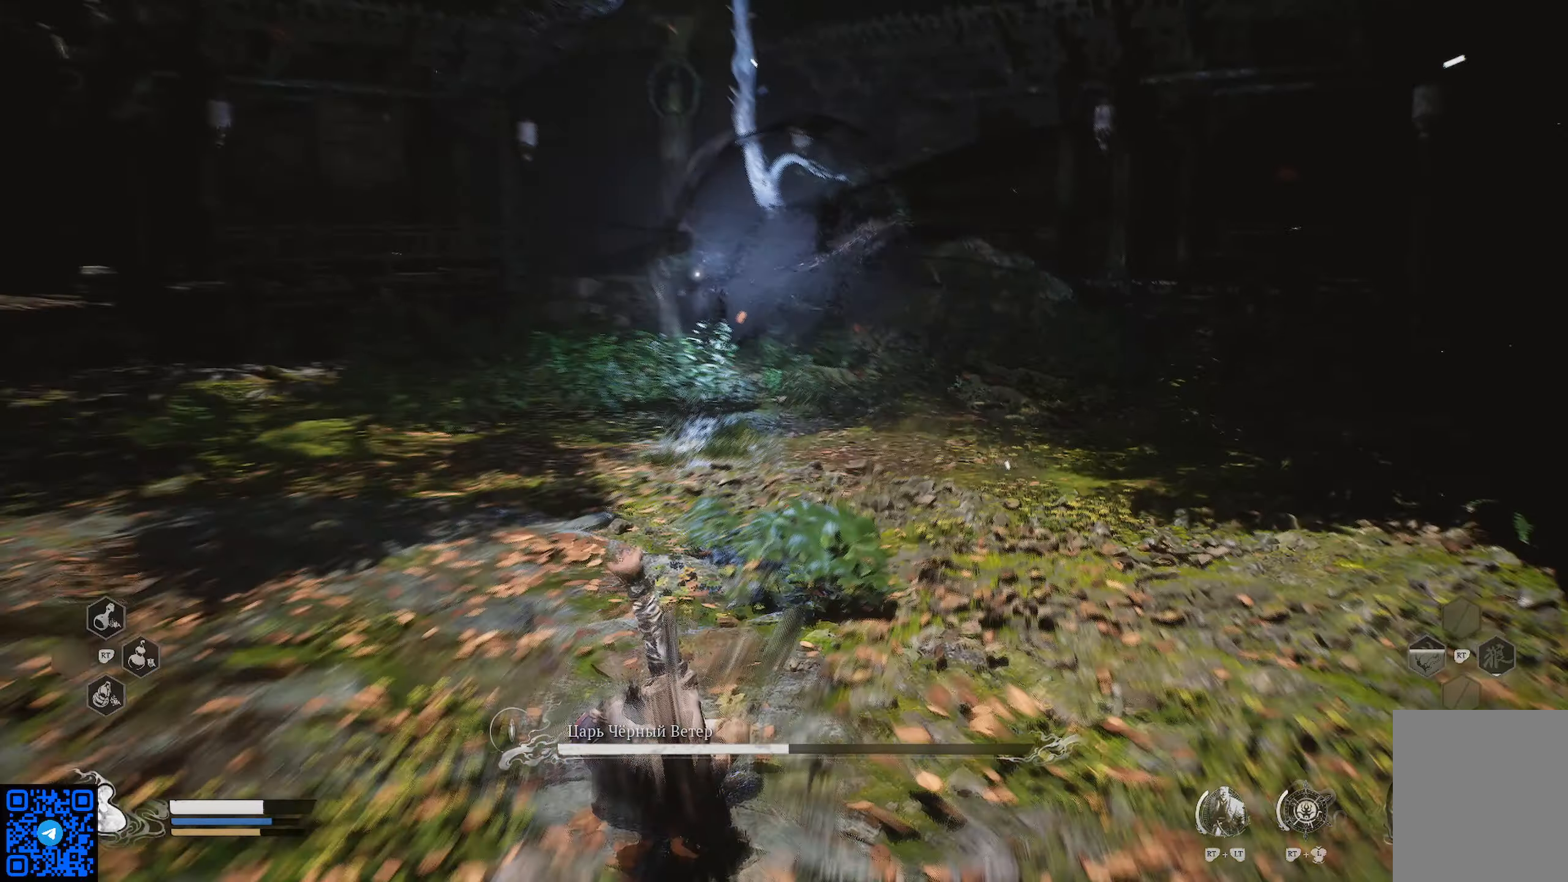
Gameplay with a controller (Xbox layout); each line is a JSON object with the inputs held at the frame after it. "events" lists button and stick changes between this image and that frame as [ms after this image, input, new state], when the widget could be followed in between.
{"buttons": [], "left_stick": "left", "right_stick": "center", "events": [[384, "left_stick", "left"]]}
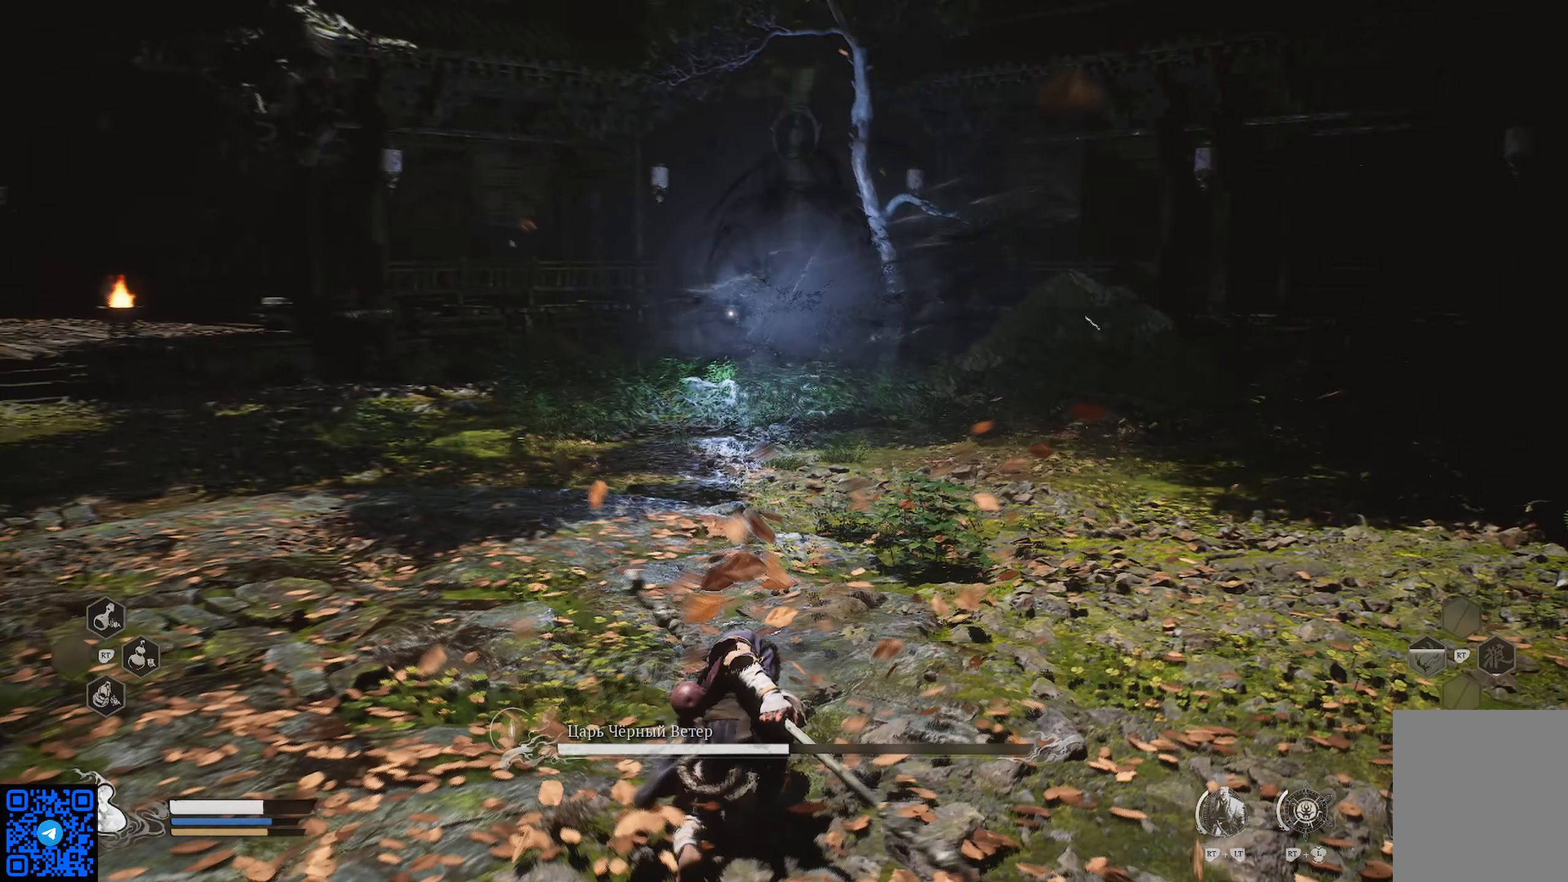
{"buttons": ["B"], "left_stick": "left", "right_stick": "center", "events": [[283, "B", "down"], [367, "B", "up"], [467, "B", "down"]]}
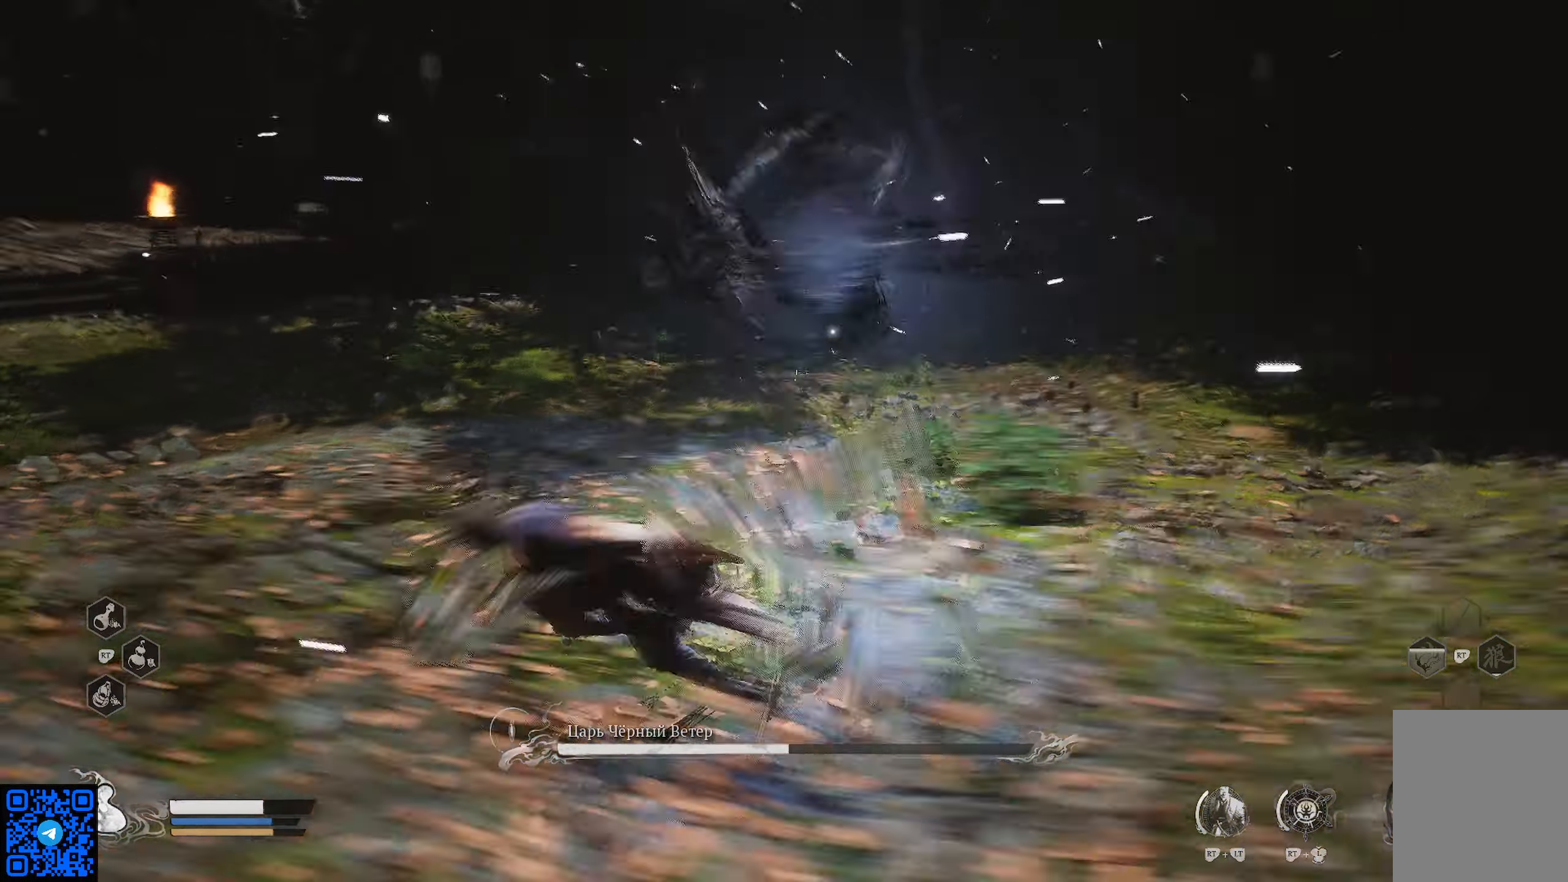
{"buttons": [], "left_stick": "left", "right_stick": "center", "events": [[17, "B", "up"], [217, "B", "down"], [301, "B", "up"]]}
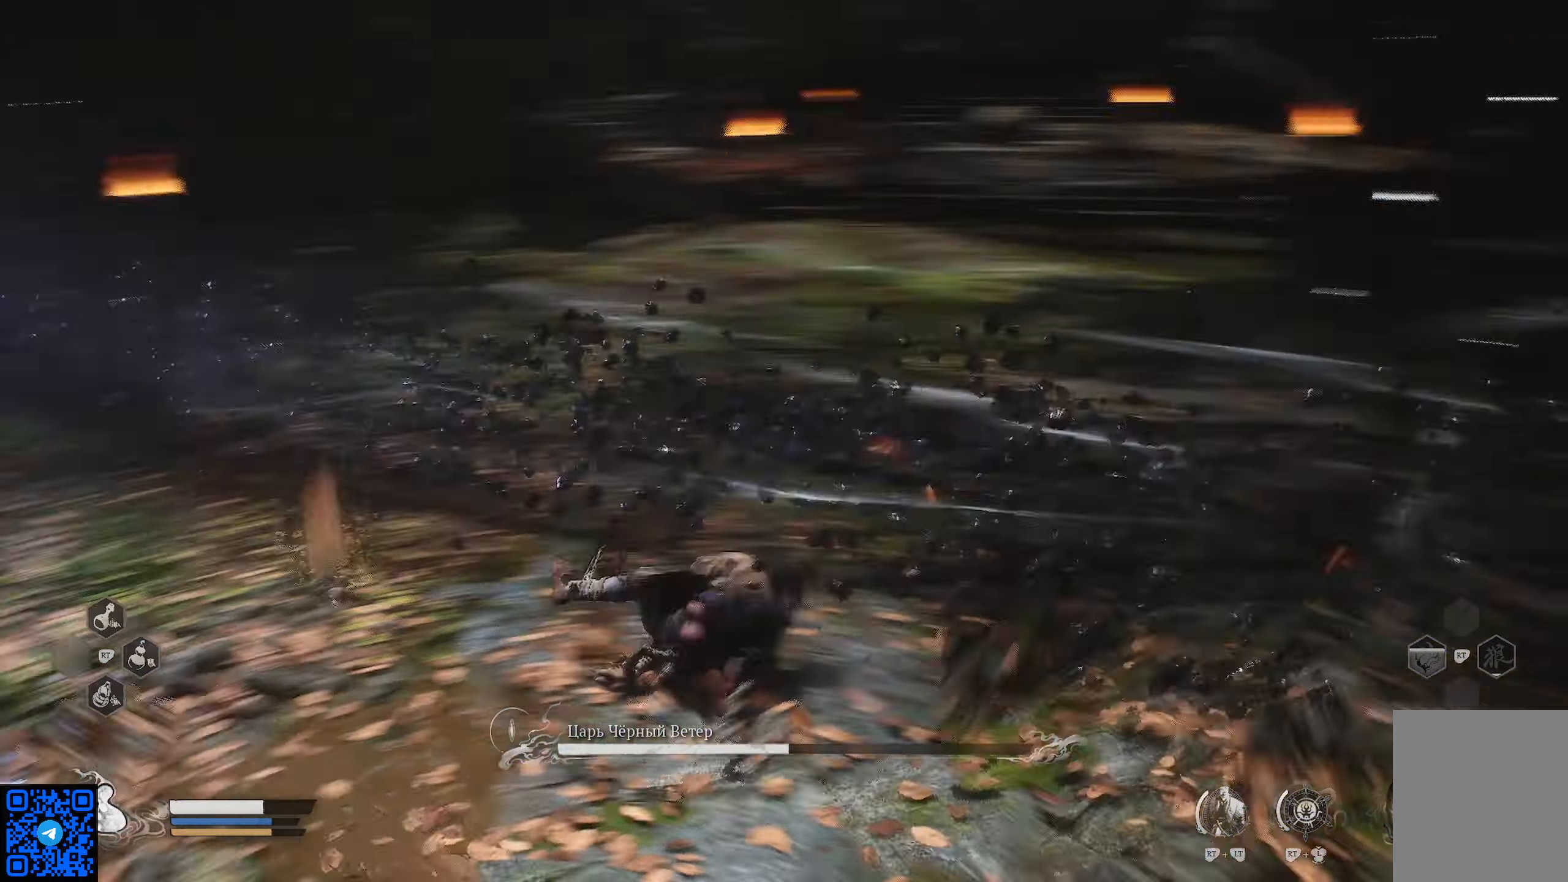
{"buttons": [], "left_stick": "up-right", "right_stick": "center", "events": [[183, "left_stick", "up-left"], [450, "left_stick", "up-right"]]}
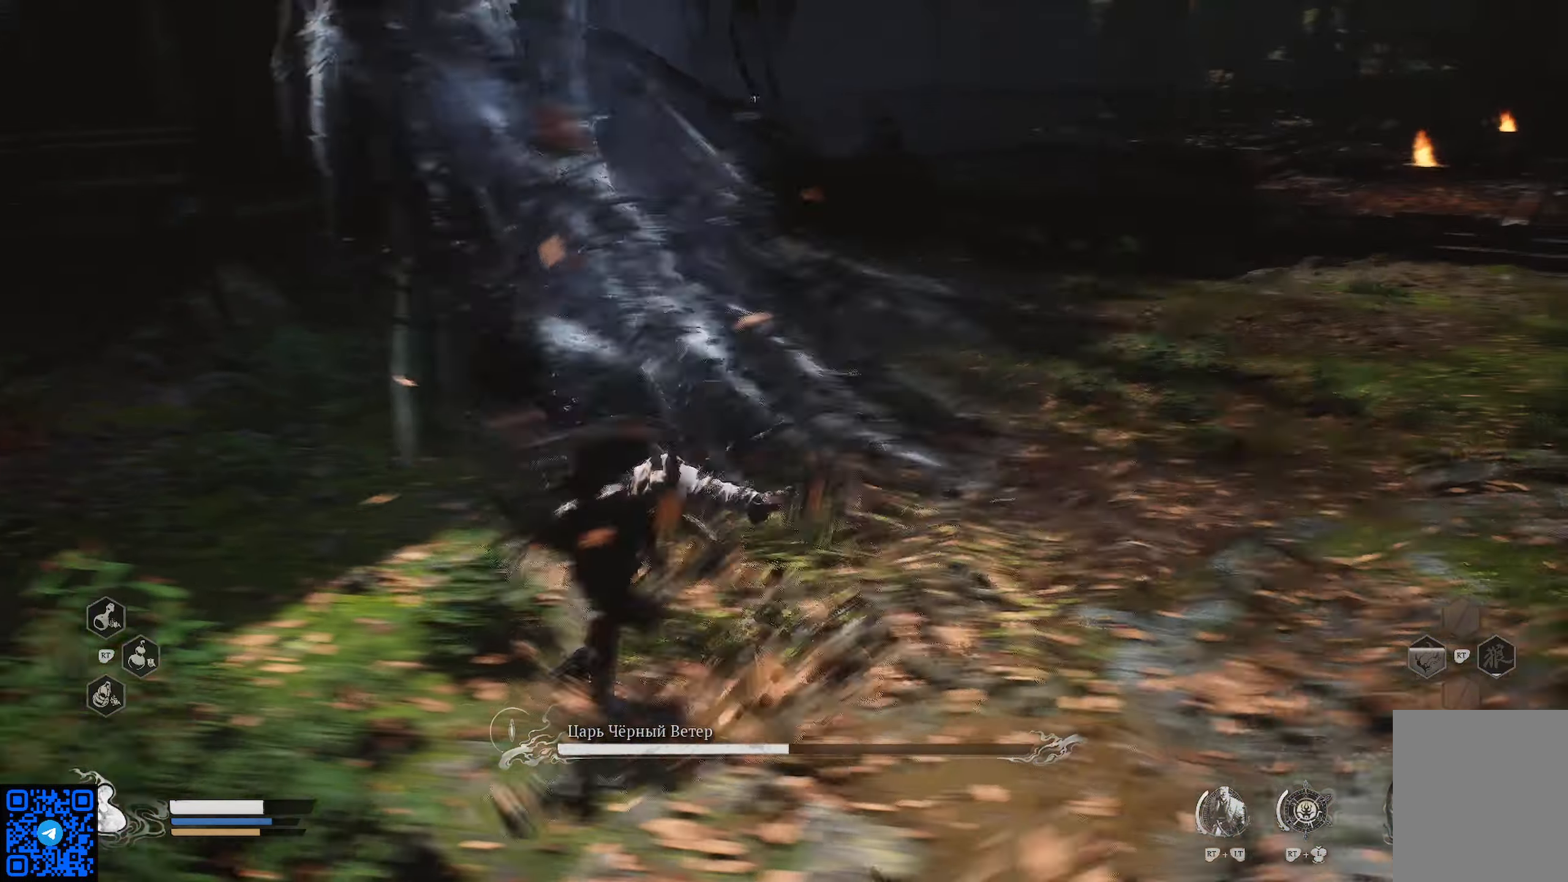
{"buttons": ["B"], "left_stick": "right", "right_stick": "center", "events": [[67, "left_stick", "right"], [317, "B", "down"], [401, "B", "up"], [467, "B", "down"]]}
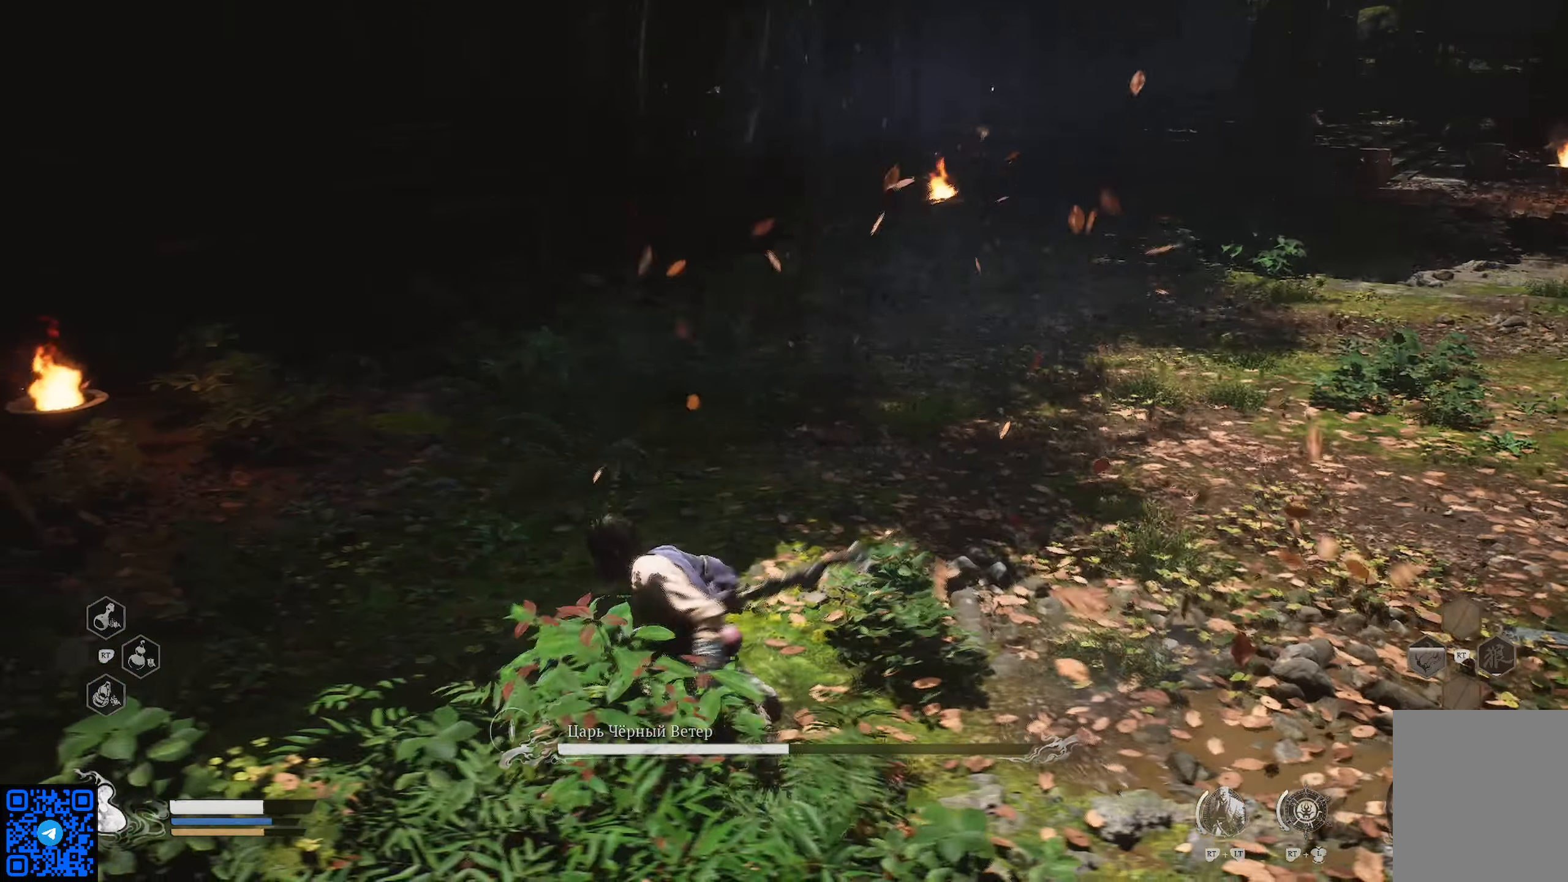
{"buttons": [], "left_stick": "right", "right_stick": "center", "events": [[50, "B", "up"], [117, "B", "down"], [200, "B", "up"]]}
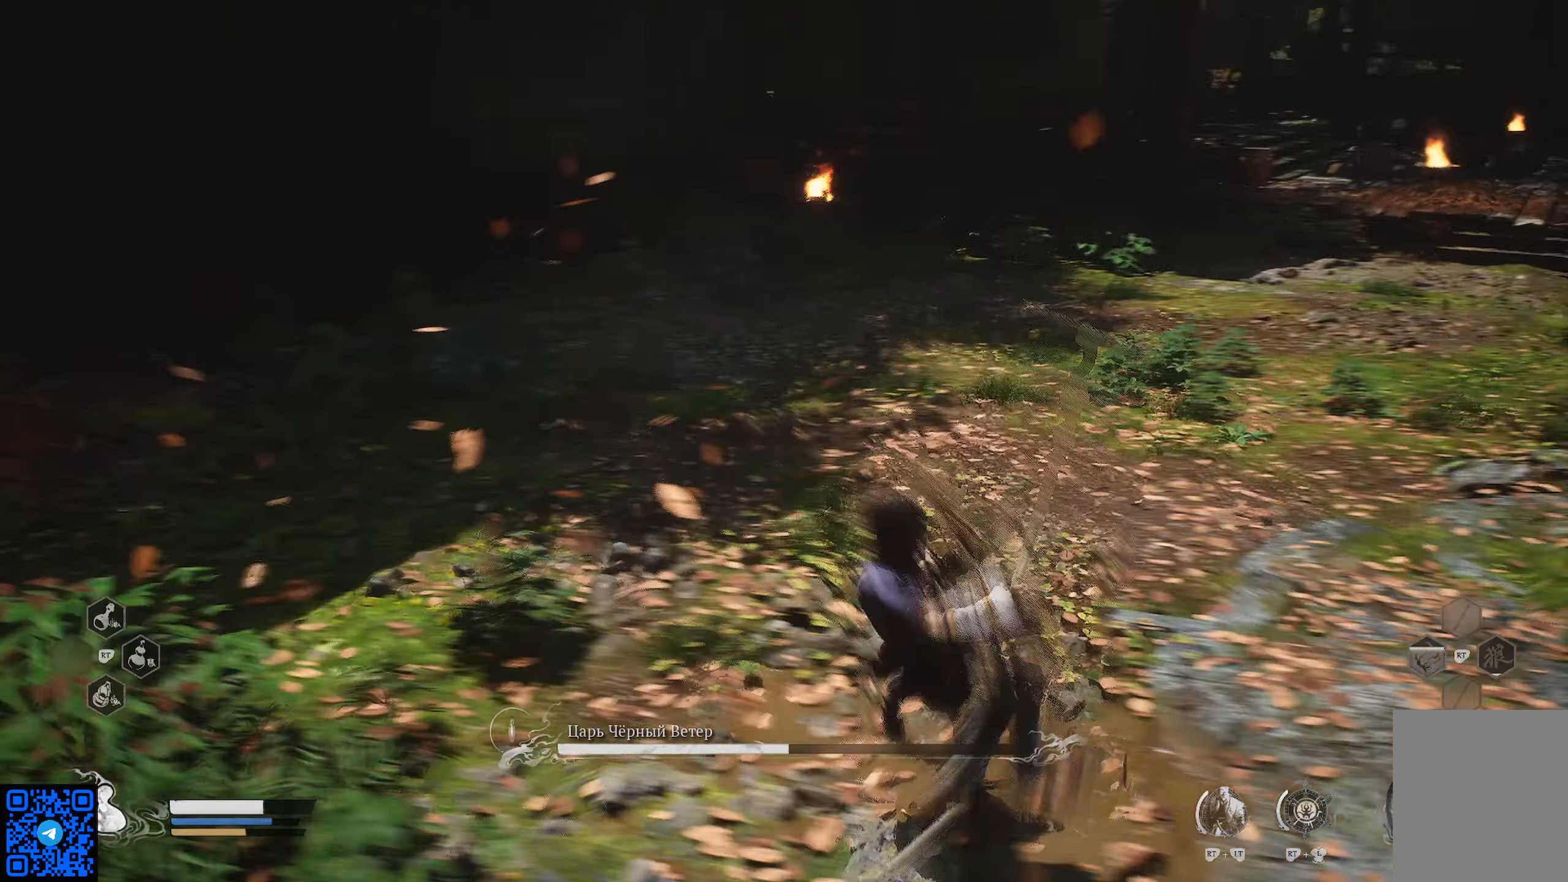
{"buttons": [], "left_stick": "right", "right_stick": "center", "events": [[50, "B", "down"], [117, "B", "up"], [200, "B", "down"], [267, "B", "up"], [351, "B", "down"], [451, "B", "up"]]}
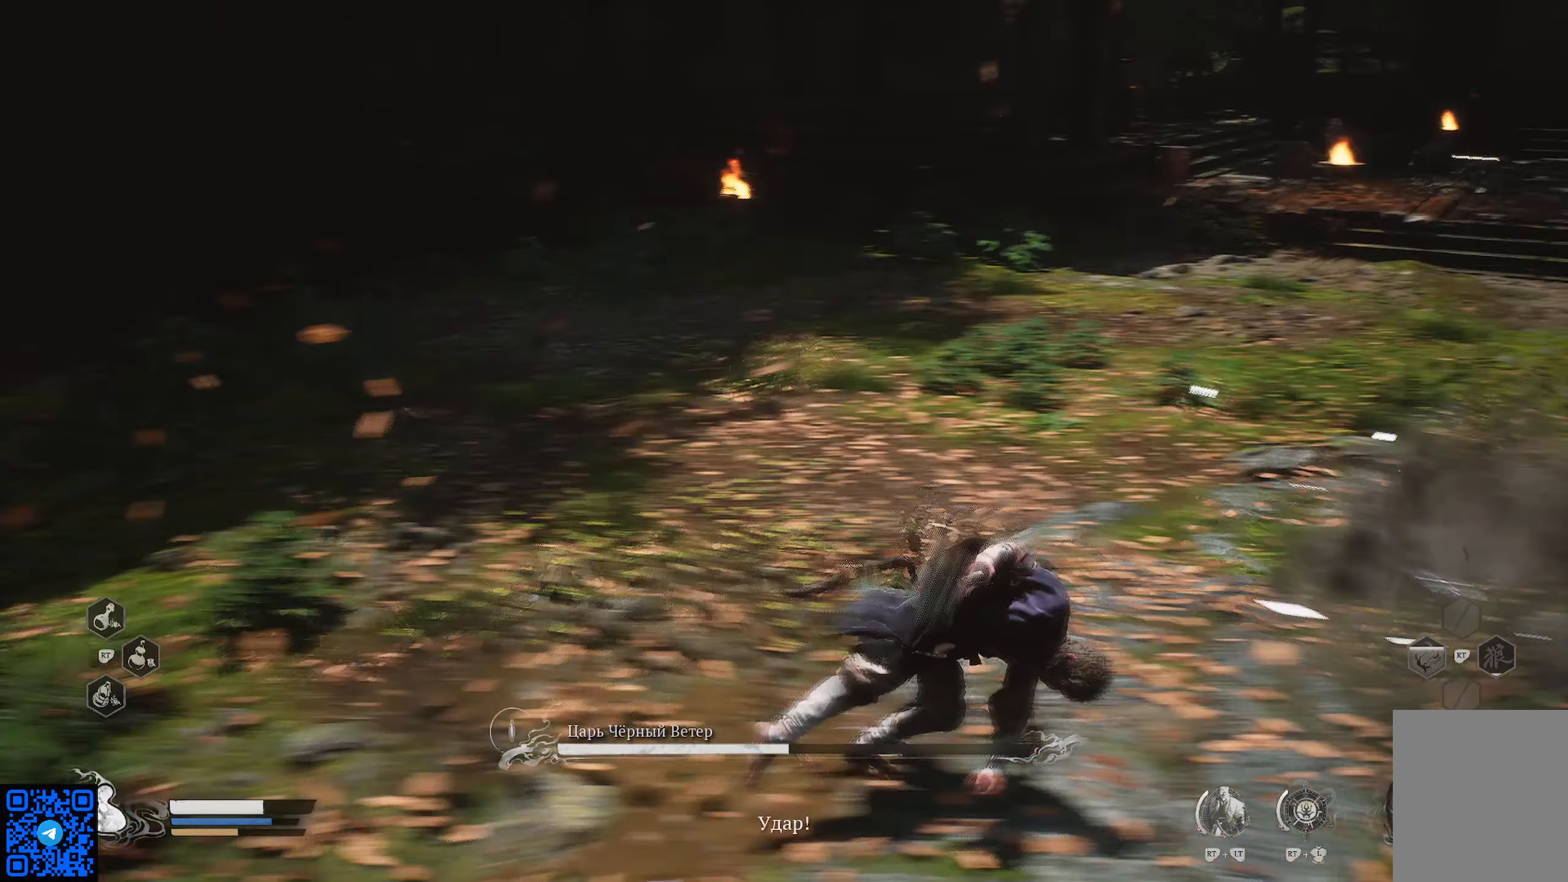
{"buttons": ["B"], "left_stick": "up", "right_stick": "center", "events": [[33, "B", "down"], [83, "B", "up"], [83, "left_stick", "up-right"], [183, "B", "down"], [217, "left_stick", "up"], [233, "B", "up"], [333, "B", "down"], [400, "B", "up"], [484, "B", "down"]]}
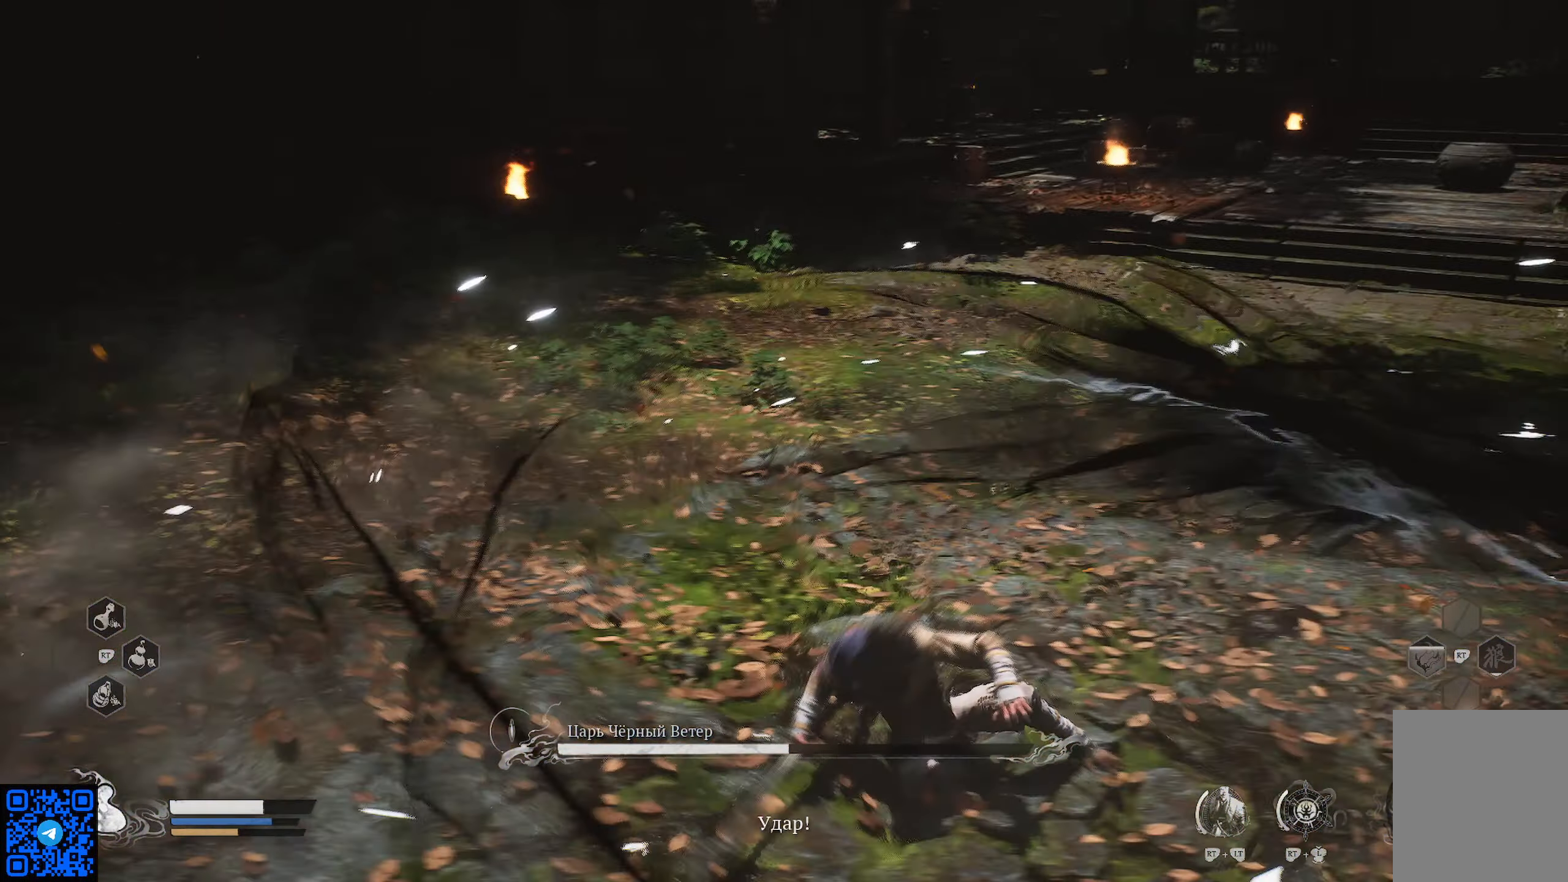
{"buttons": ["B"], "left_stick": "up", "right_stick": "center", "events": [[84, "B", "up"], [167, "B", "down"], [217, "B", "up"], [301, "B", "down"], [384, "B", "up"], [451, "B", "down"]]}
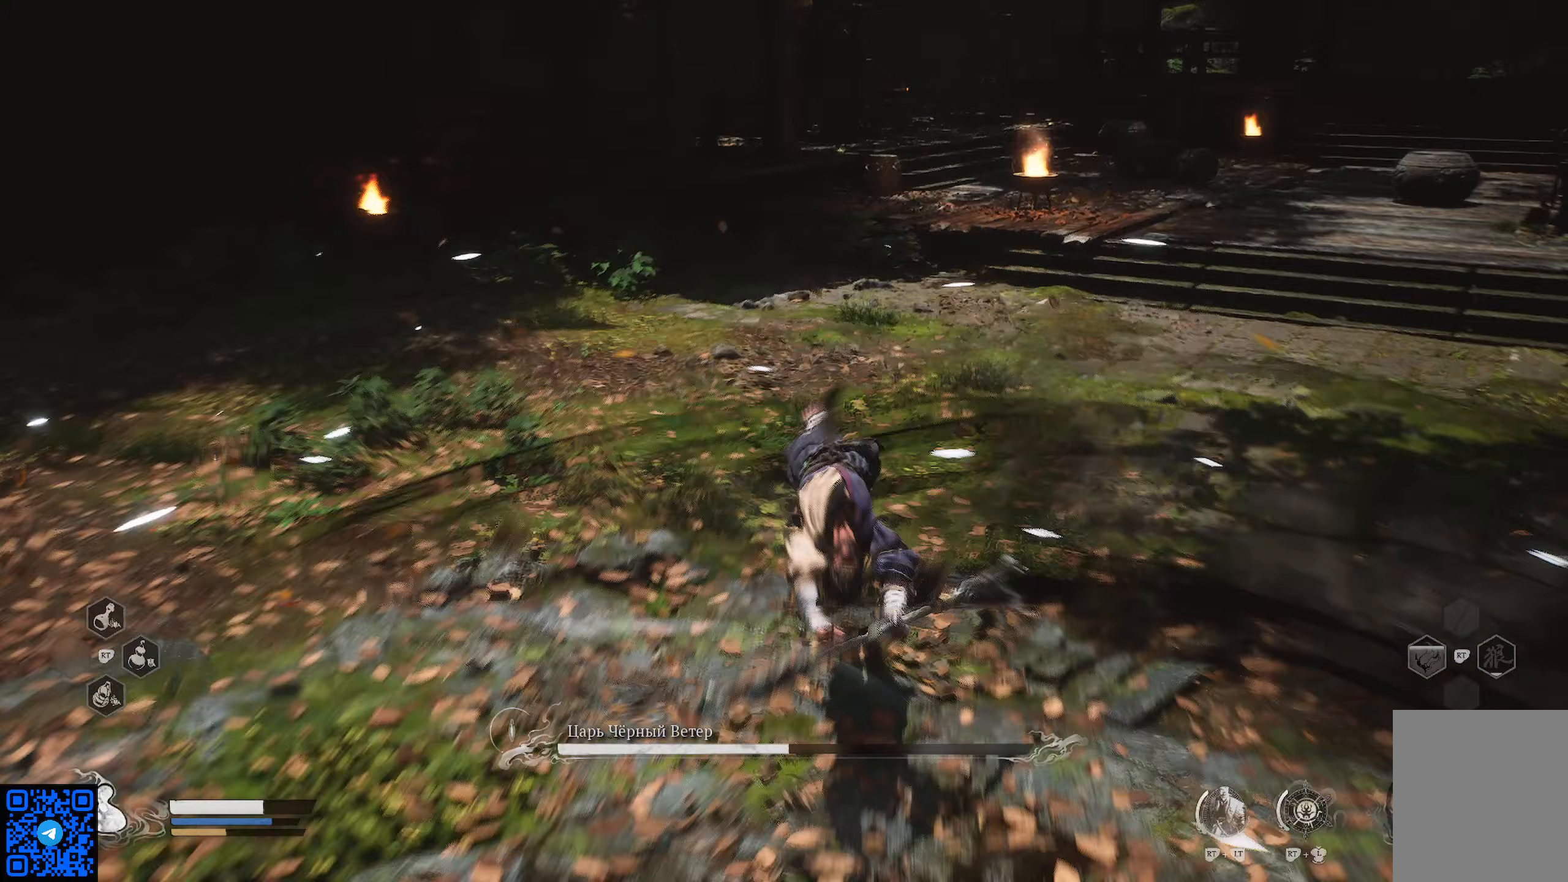
{"buttons": ["B"], "left_stick": "up", "right_stick": "center"}
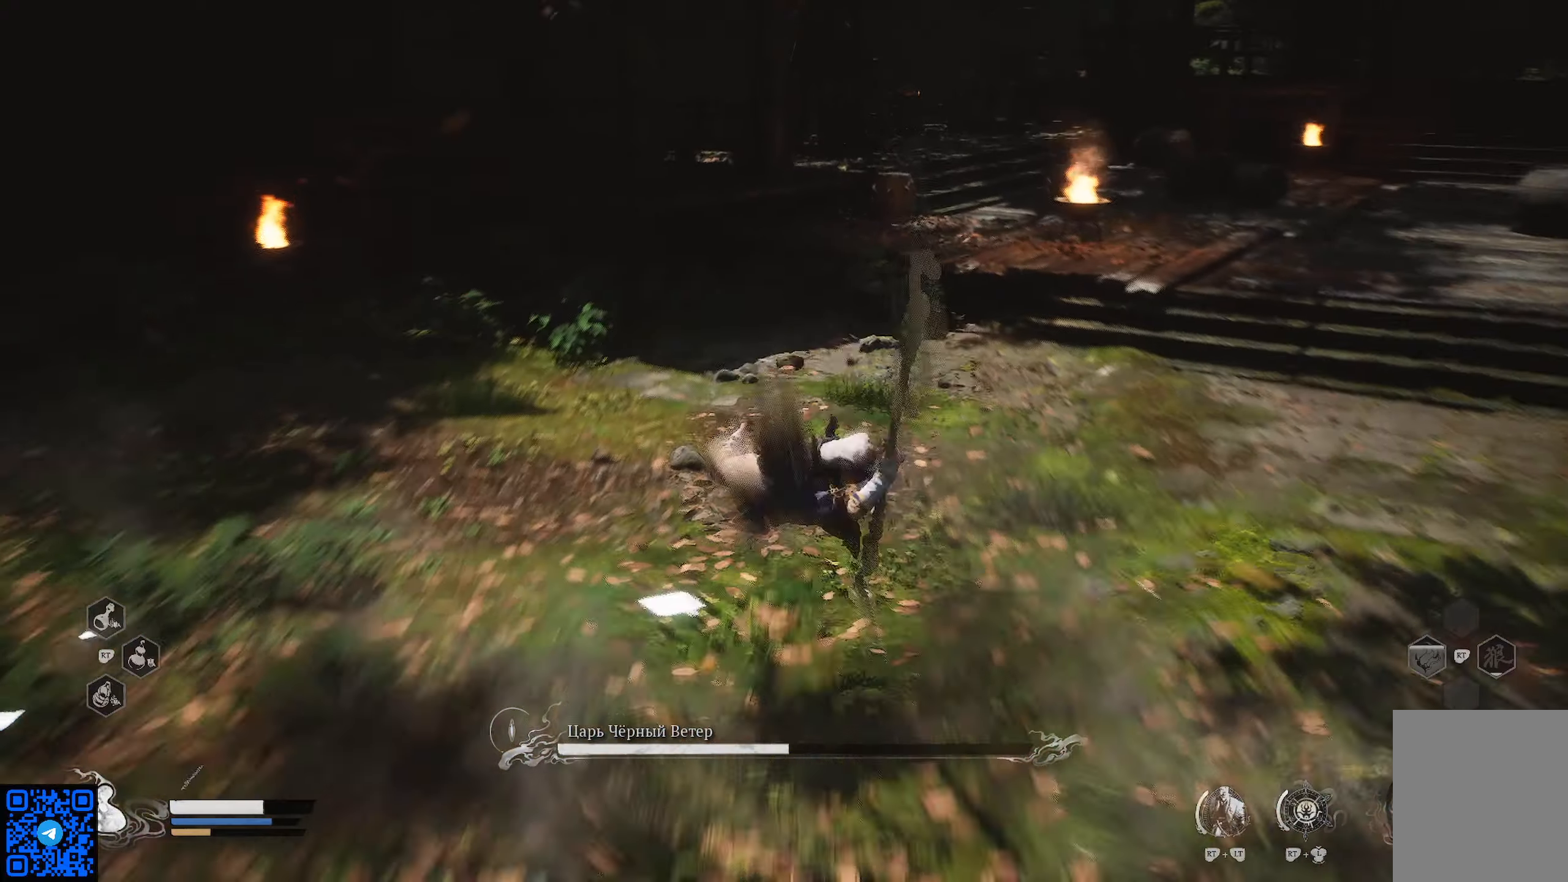
{"buttons": [], "left_stick": "up", "right_stick": "center", "events": [[16, "B", "up"], [83, "B", "down"], [150, "B", "up"]]}
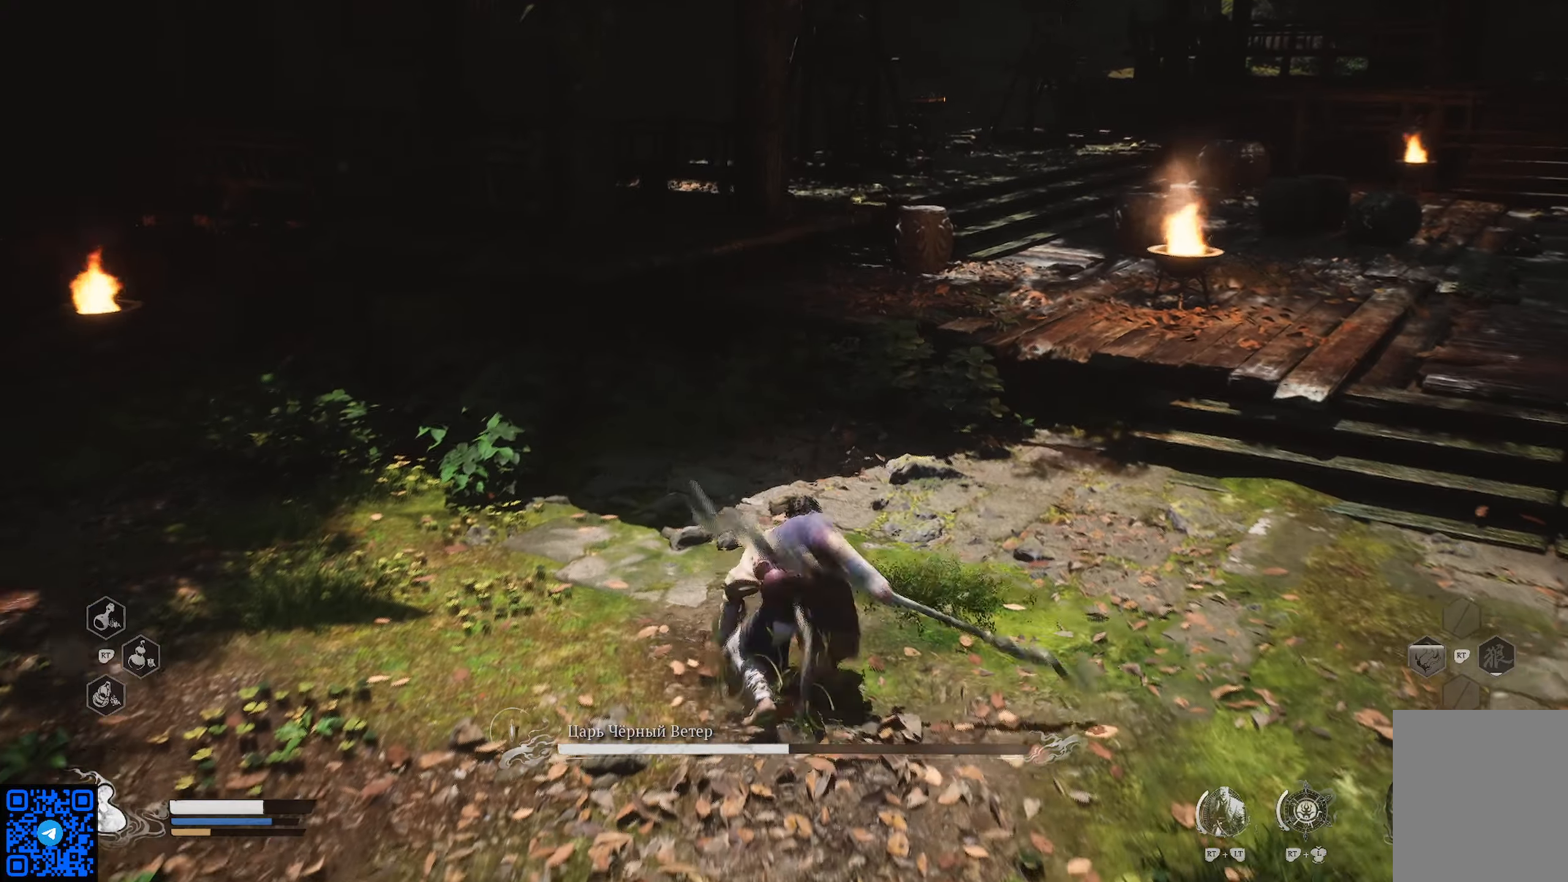
{"buttons": [], "left_stick": "right", "right_stick": "left", "events": [[33, "left_stick", "up-right"], [217, "left_stick", "right"], [417, "right_stick", "left"]]}
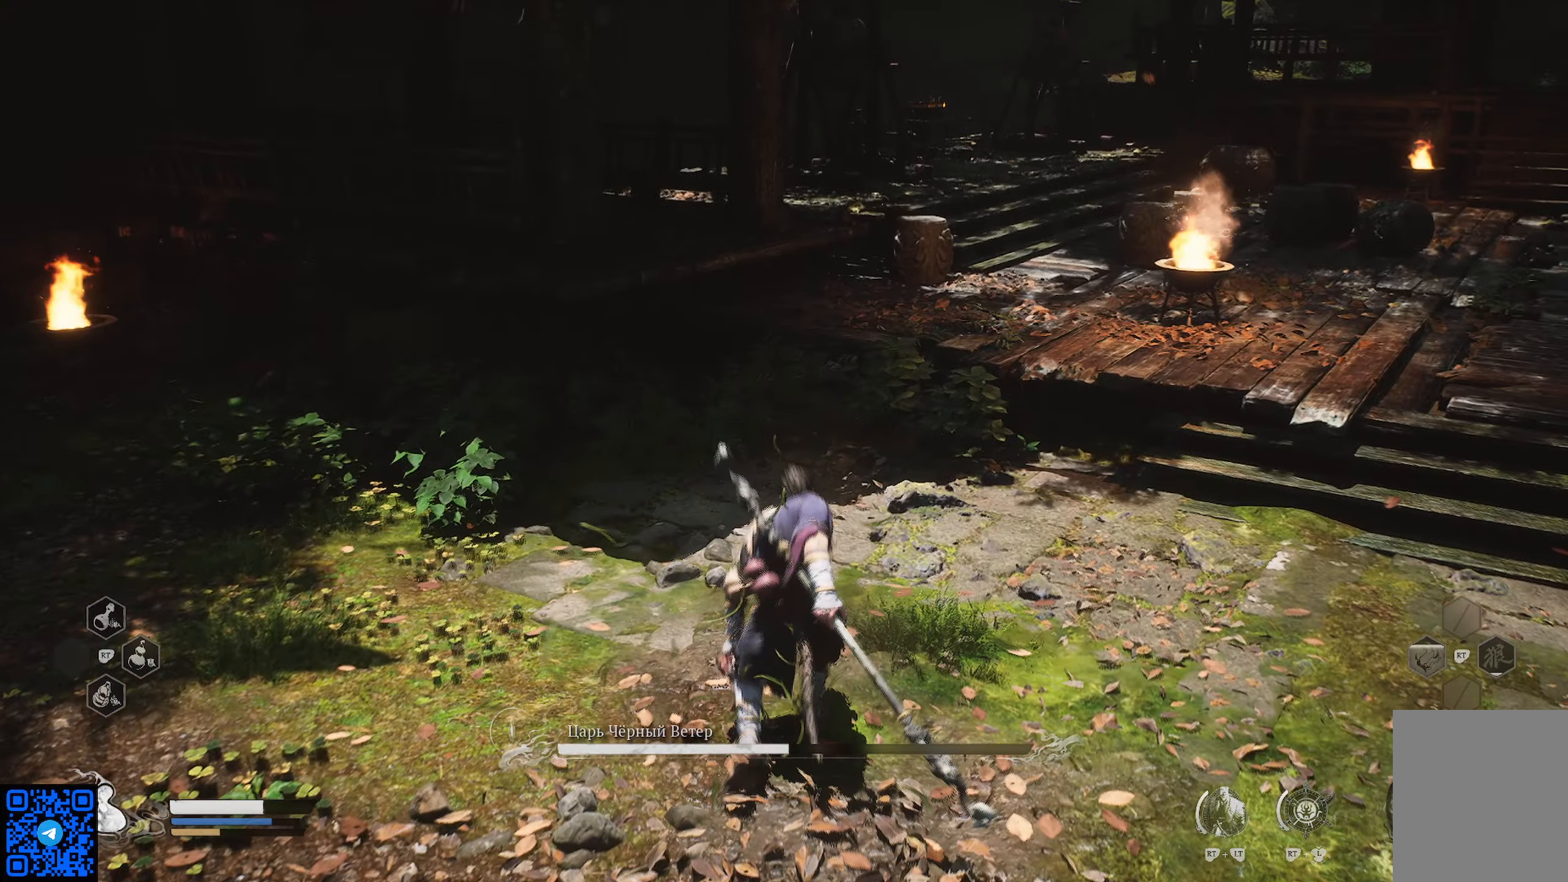
{"buttons": [], "left_stick": "right", "right_stick": "left", "events": []}
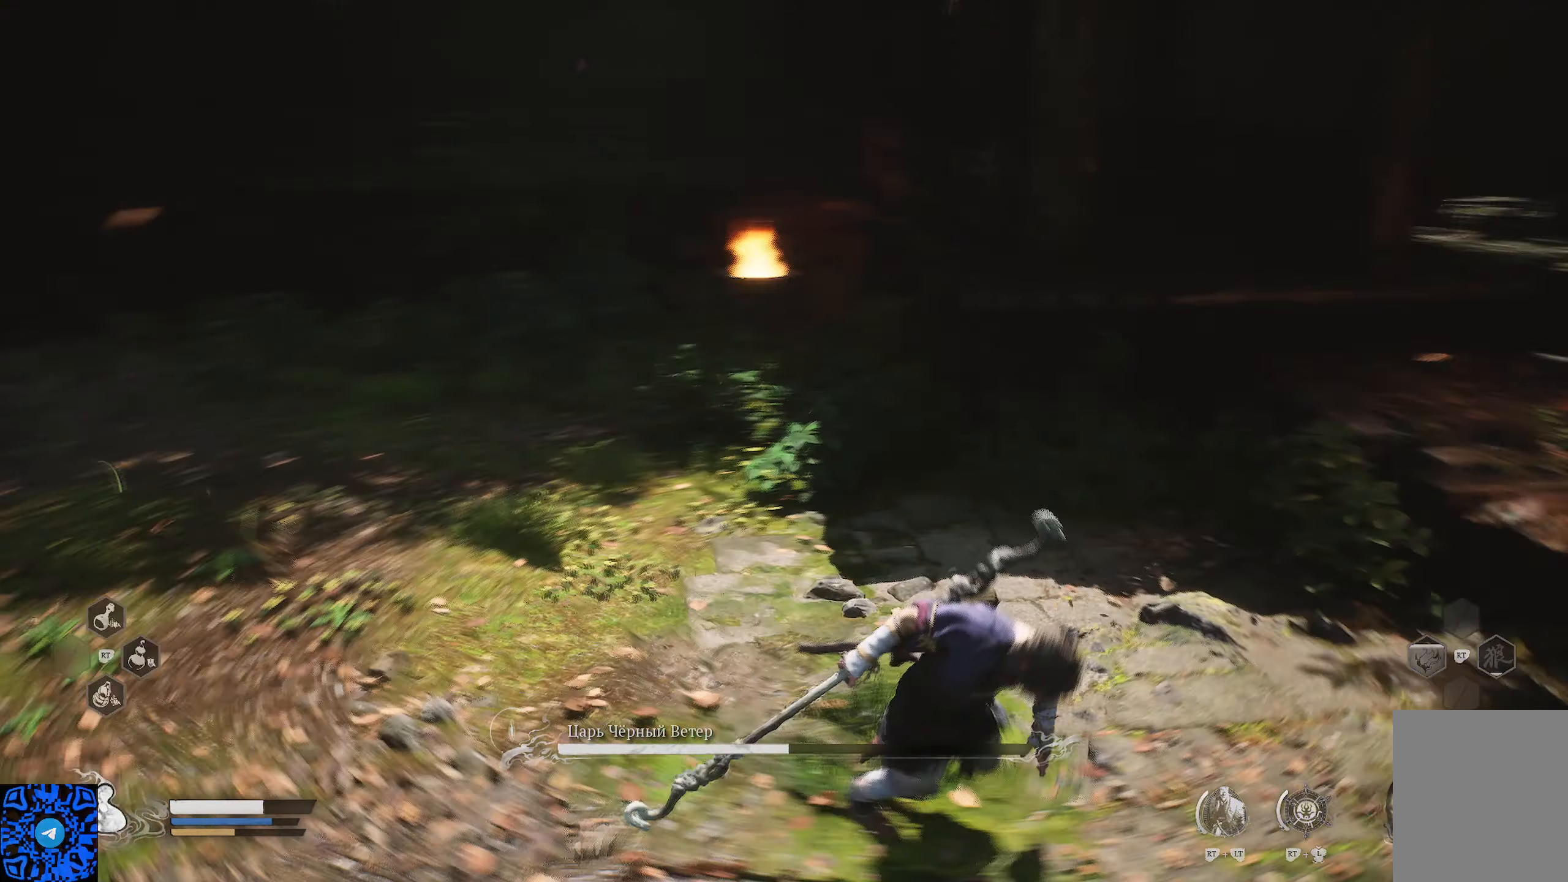
{"buttons": [], "left_stick": "down-right", "right_stick": "center", "events": [[167, "left_stick", "down-right"], [334, "right_stick", "center"]]}
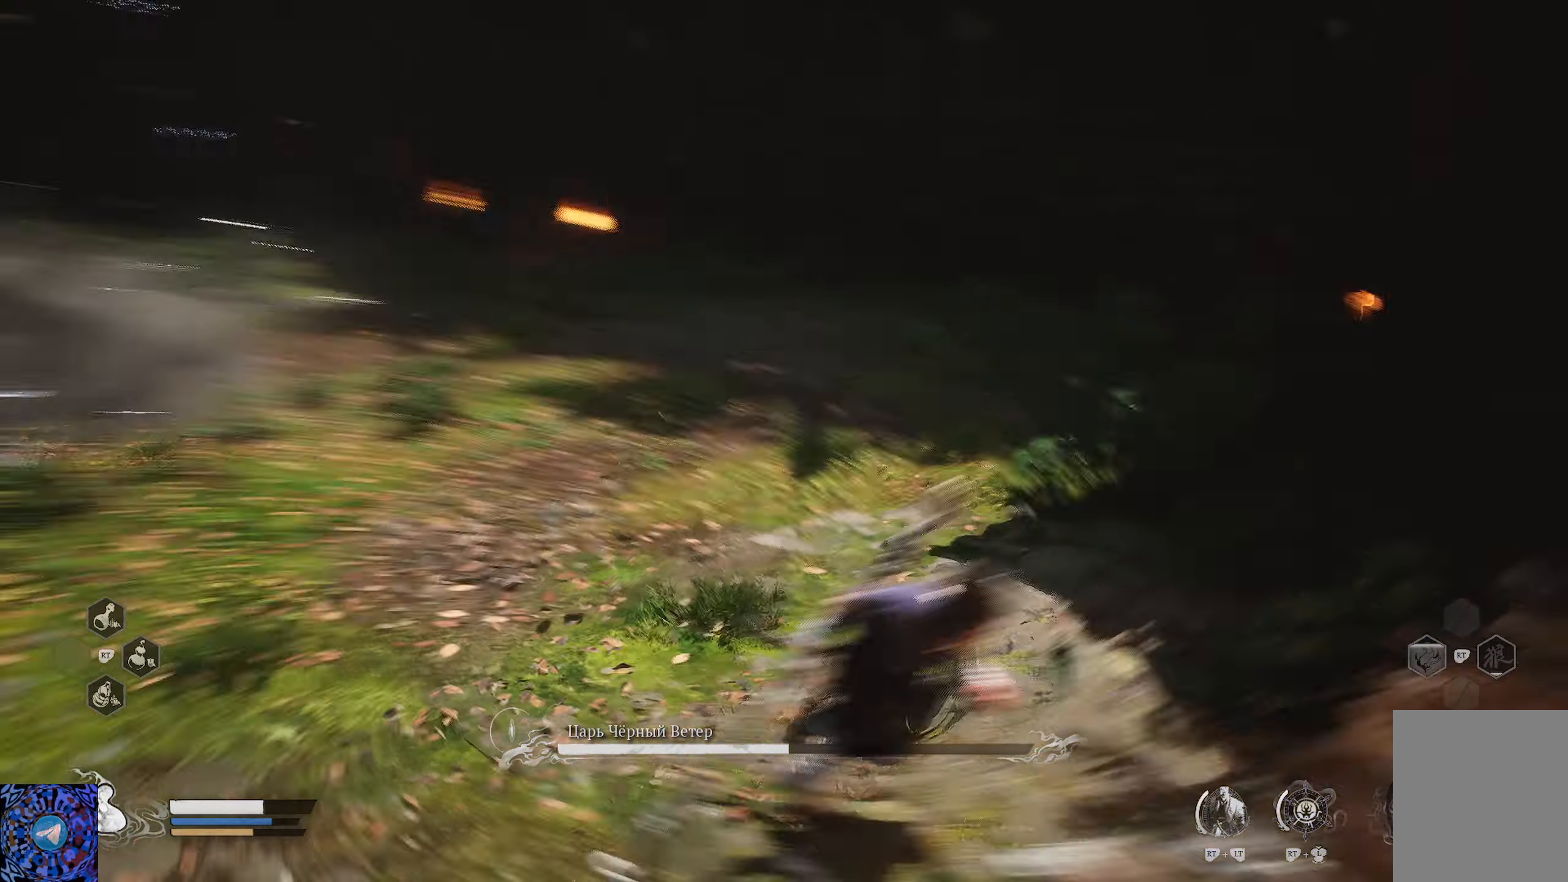
{"buttons": [], "left_stick": "down", "right_stick": "center", "events": [[50, "left_stick", "down"]]}
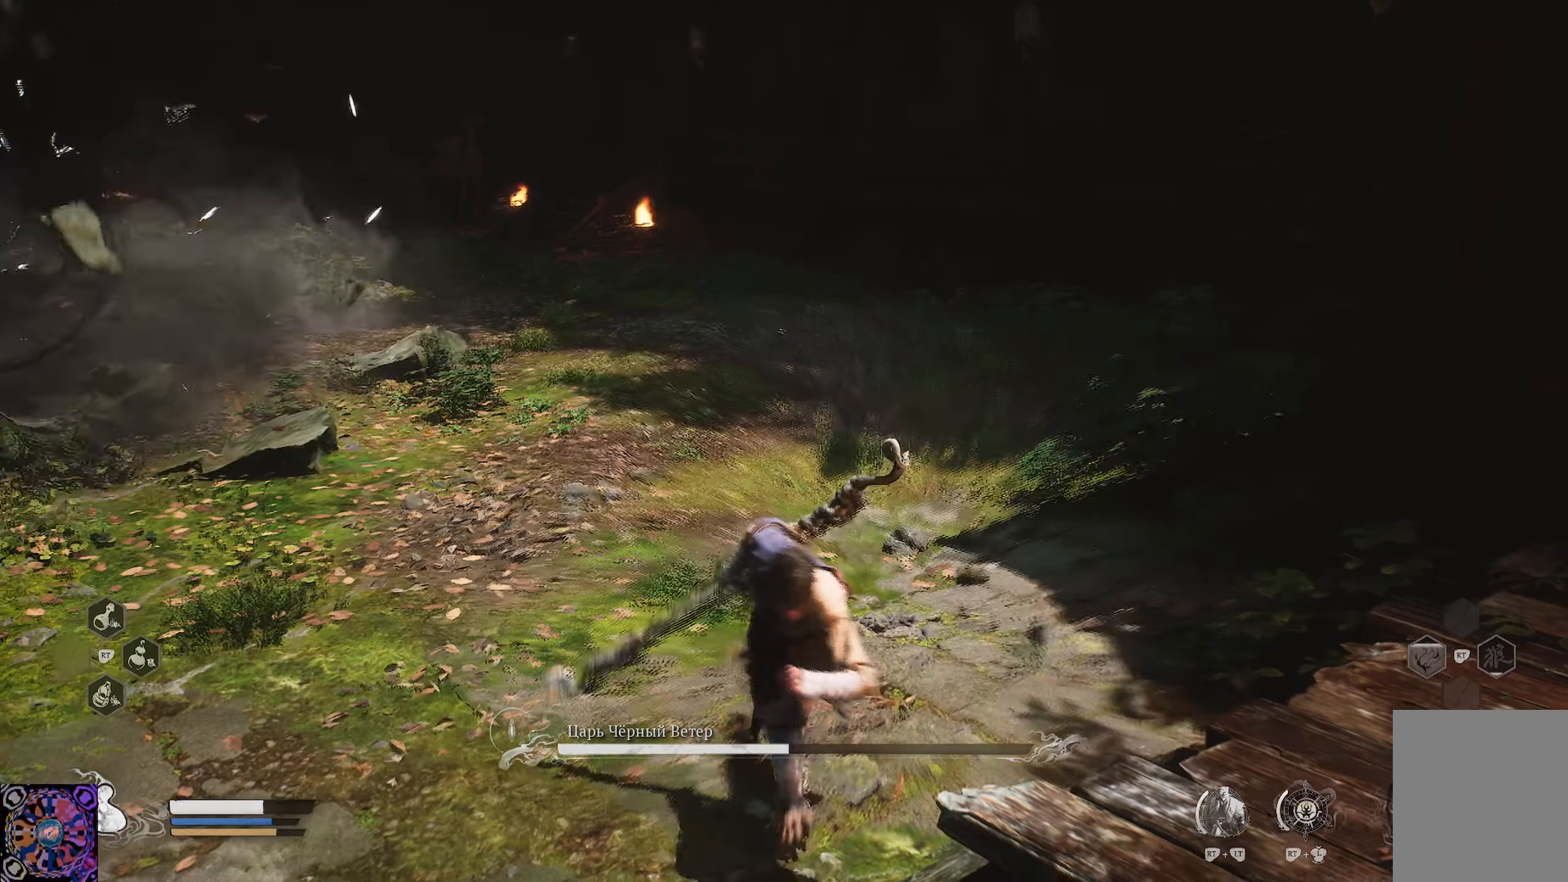
{"buttons": [], "left_stick": "down", "right_stick": "center", "events": [[17, "B", "down"], [100, "B", "up"], [200, "B", "down"], [284, "B", "up"], [334, "B", "down"], [417, "B", "up"]]}
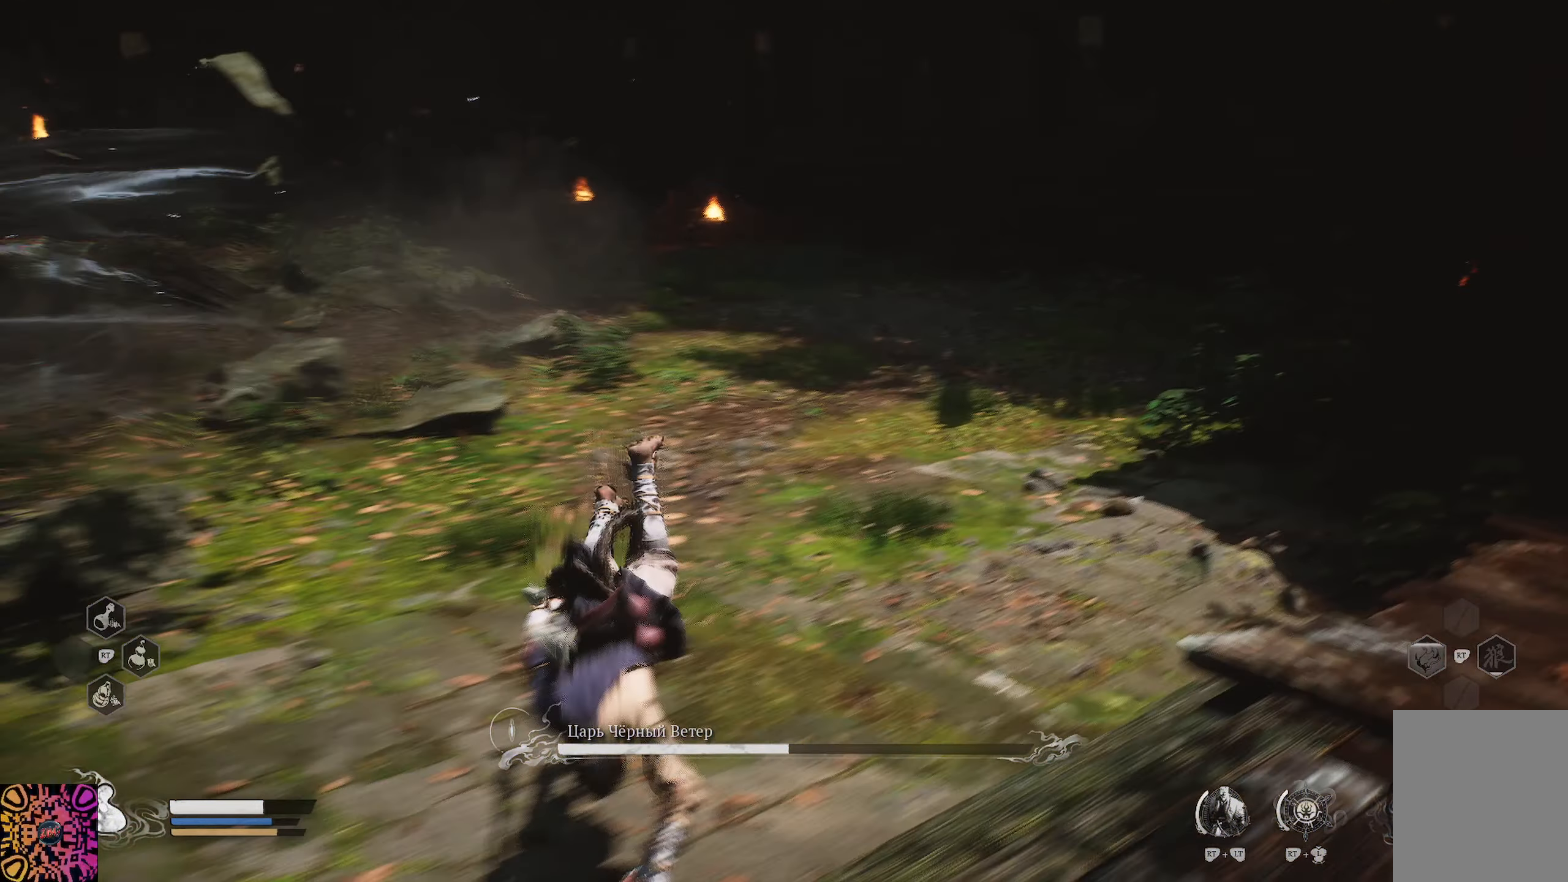
{"buttons": [], "left_stick": "down", "right_stick": "center", "events": []}
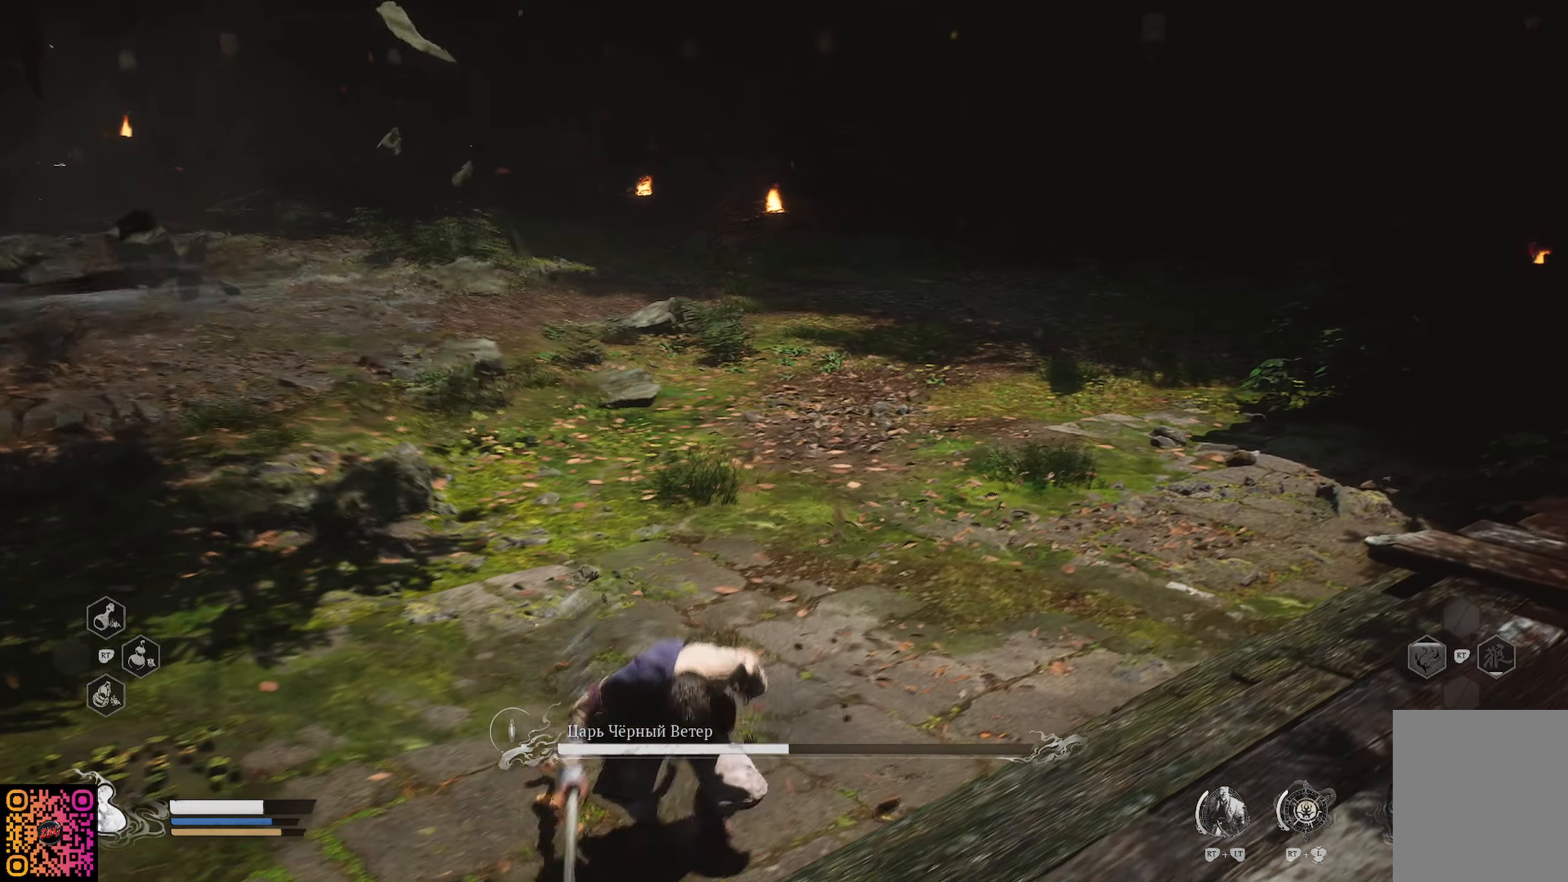
{"buttons": [], "left_stick": "left", "right_stick": "center", "events": [[67, "B", "down"], [150, "B", "up"], [150, "left_stick", "down-left"], [217, "B", "down"], [267, "left_stick", "left"], [301, "B", "up"], [384, "B", "down"], [467, "B", "up"]]}
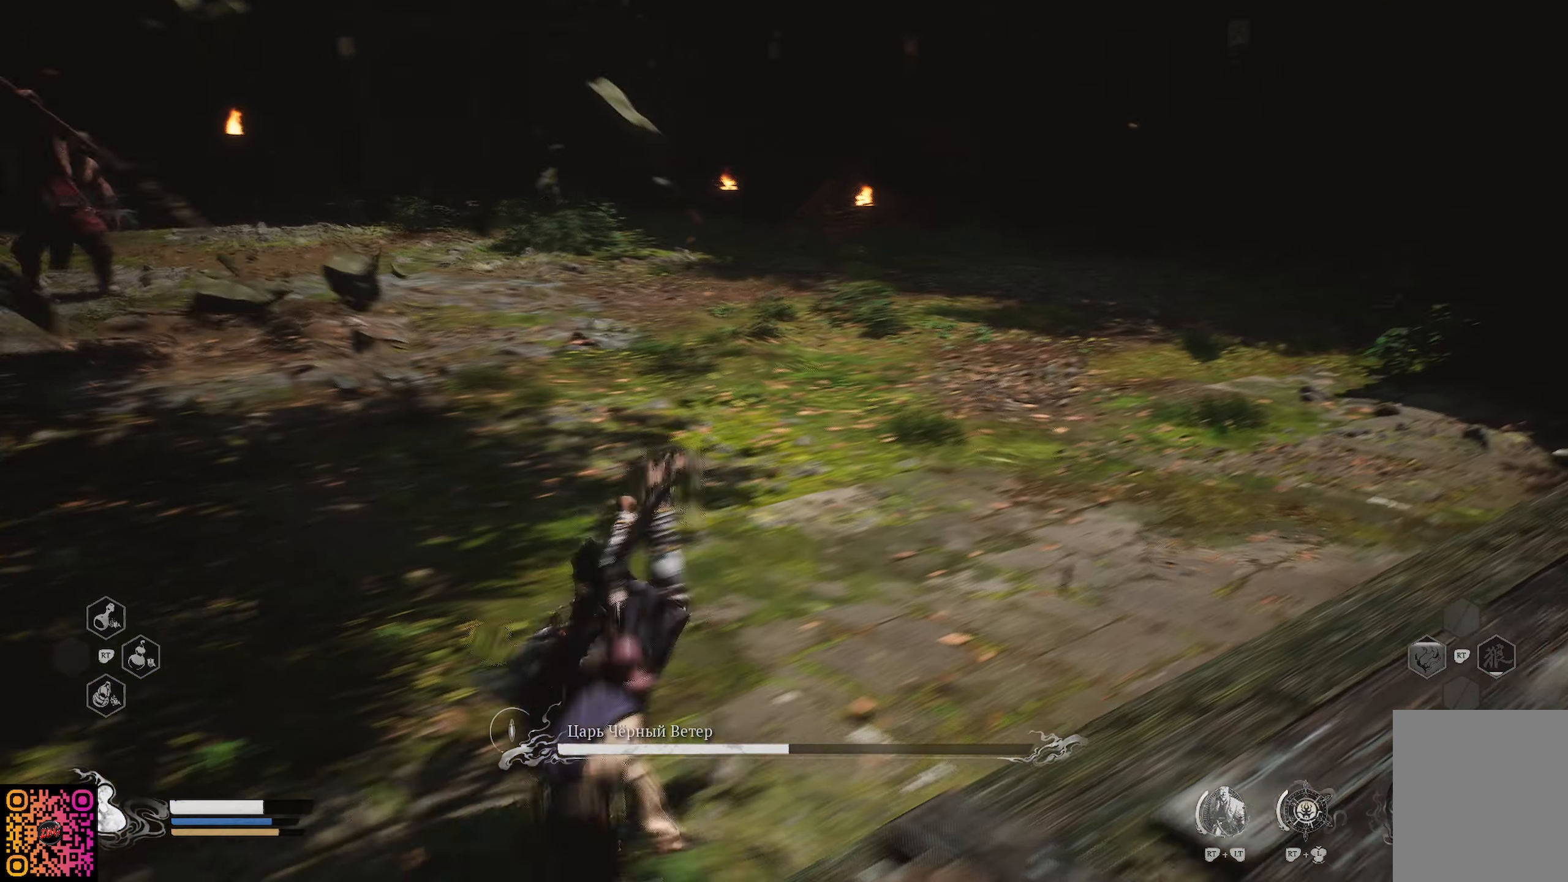
{"buttons": [], "left_stick": "up-left", "right_stick": "center", "events": [[350, "left_stick", "up-left"]]}
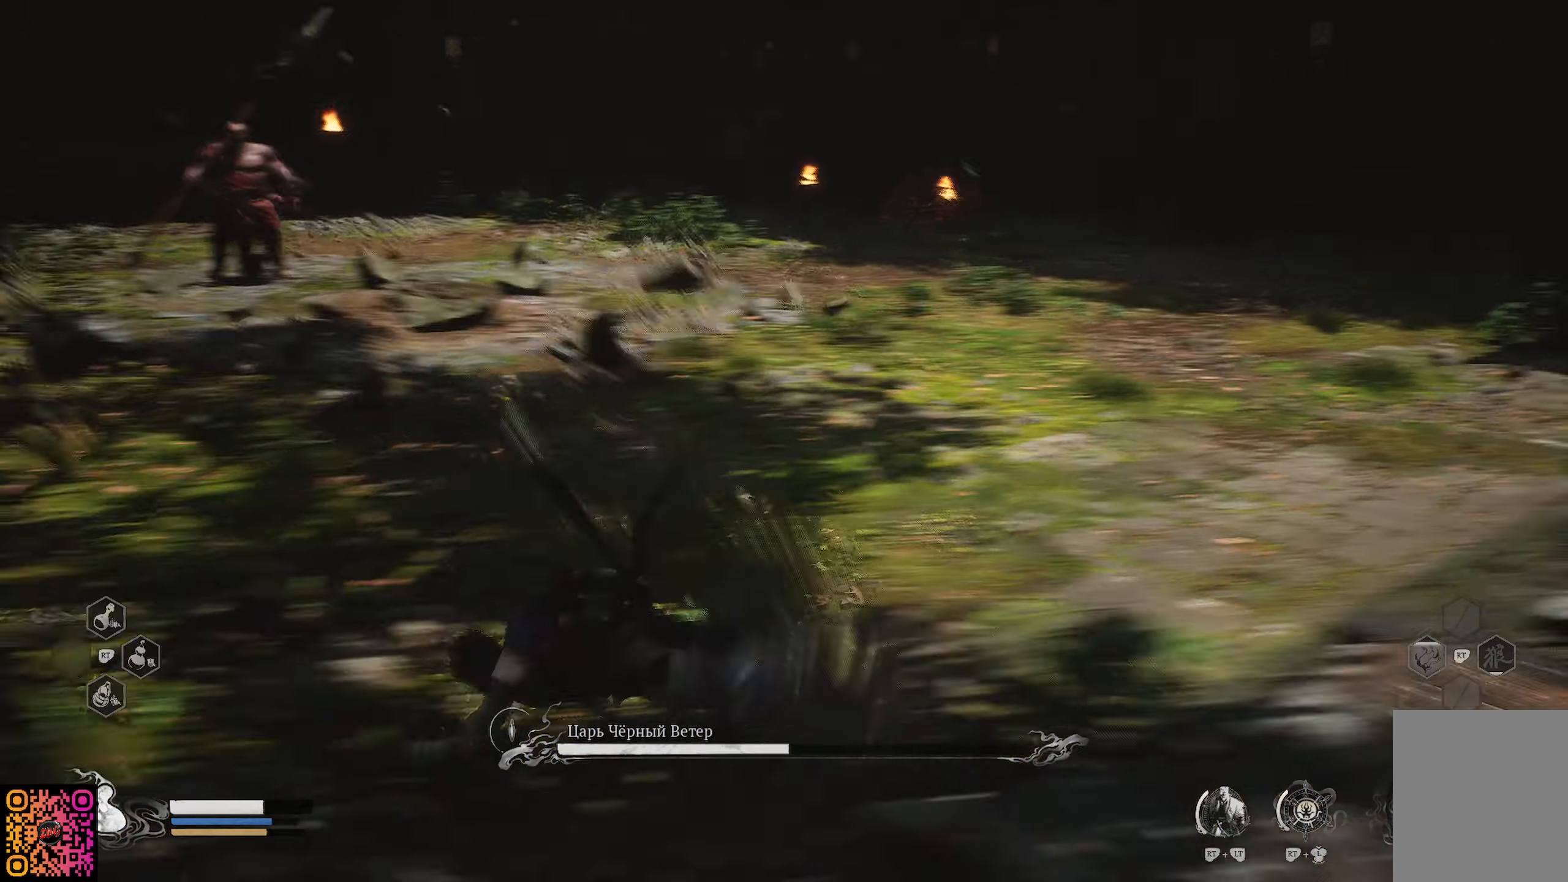
{"buttons": [], "left_stick": "up-right", "right_stick": "center", "events": [[184, "left_stick", "up"], [301, "R3", "down"], [384, "R3", "up"], [434, "left_stick", "up-right"]]}
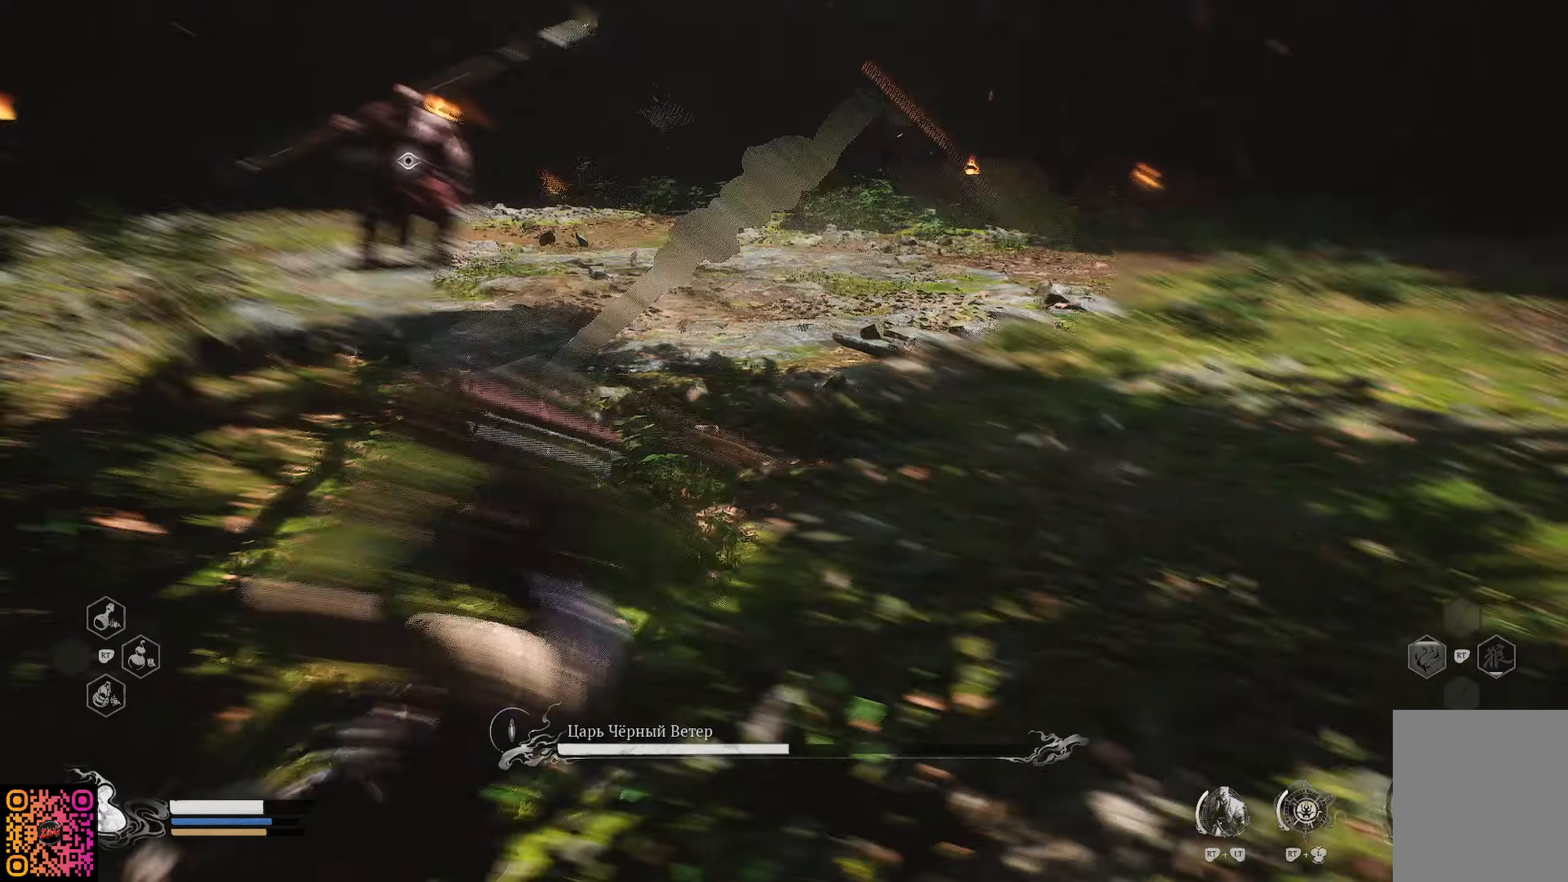
{"buttons": [], "left_stick": "up-right", "right_stick": "center", "events": []}
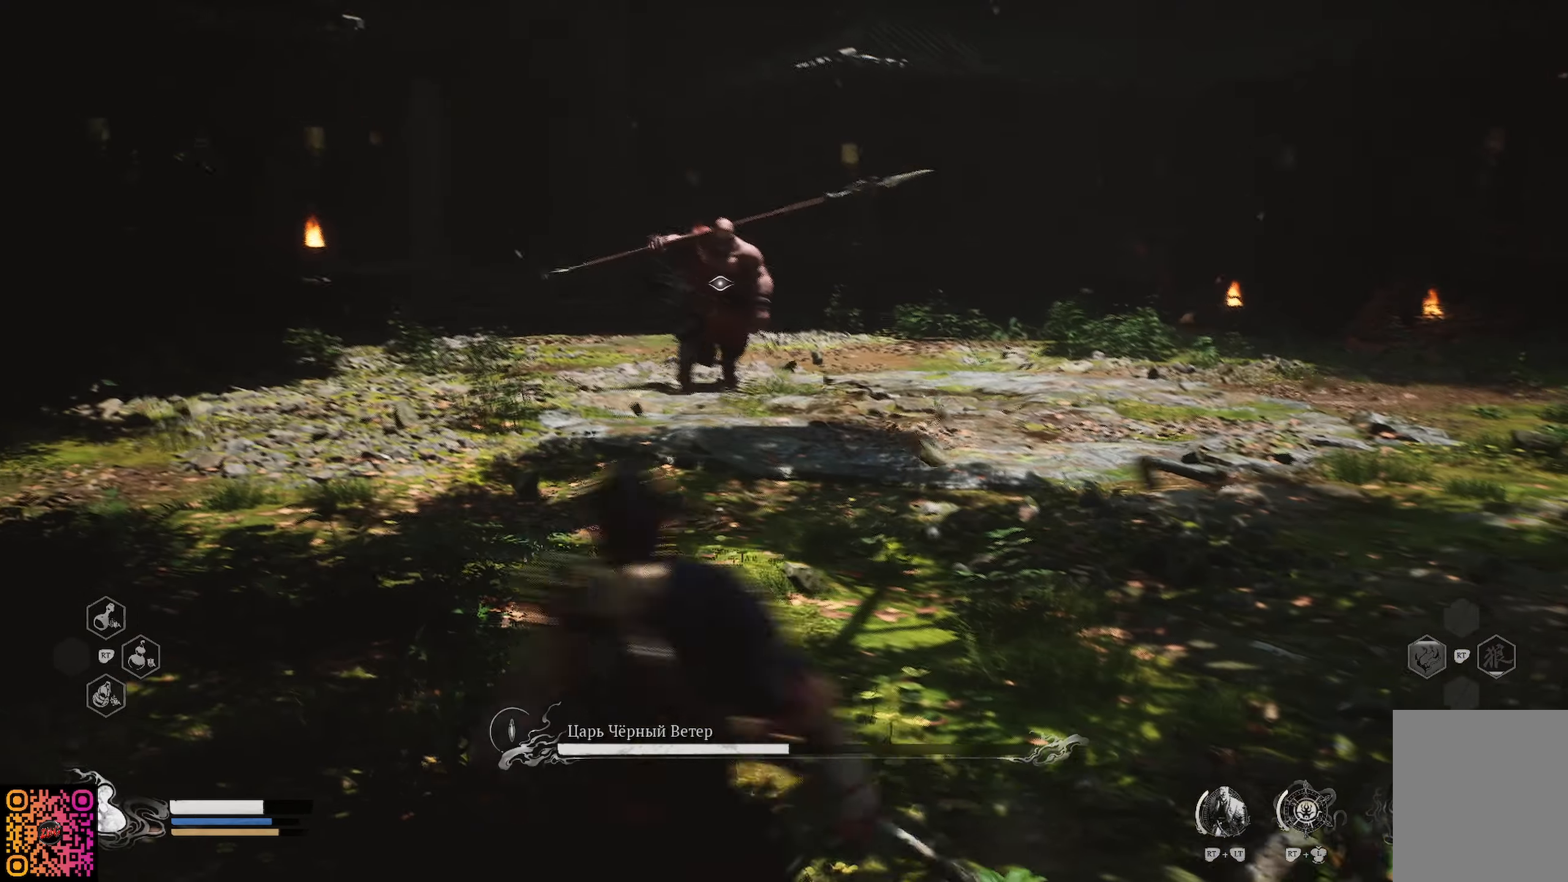
{"buttons": ["R1"], "left_stick": "up-left", "right_stick": "center", "events": [[83, "left_stick", "up"], [300, "left_stick", "up-left"], [400, "R1", "down"]]}
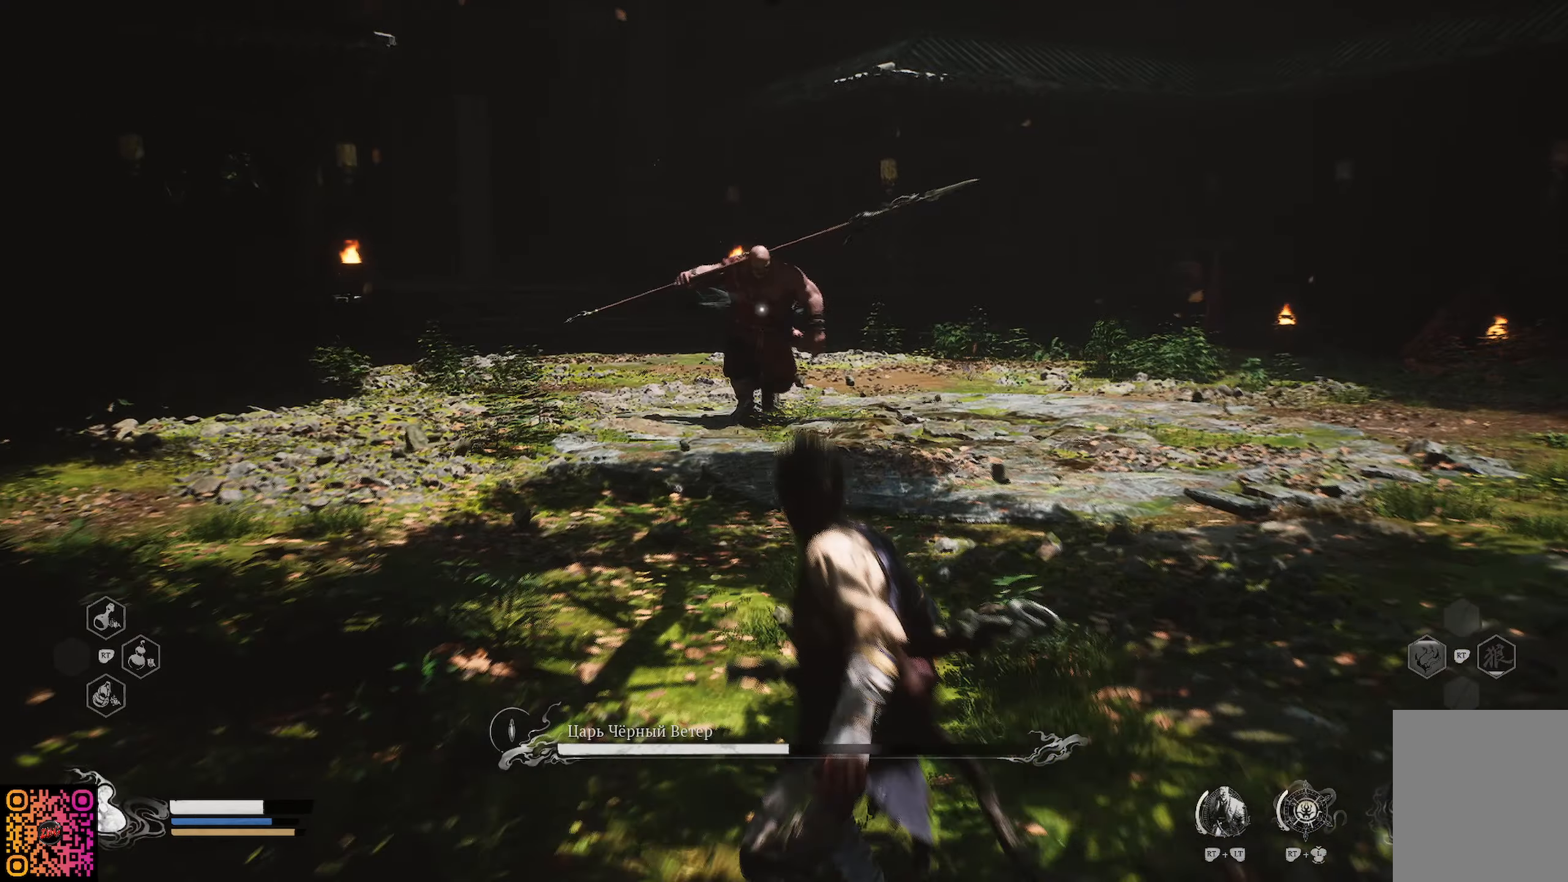
{"buttons": ["R1"], "left_stick": "up-left", "right_stick": "center"}
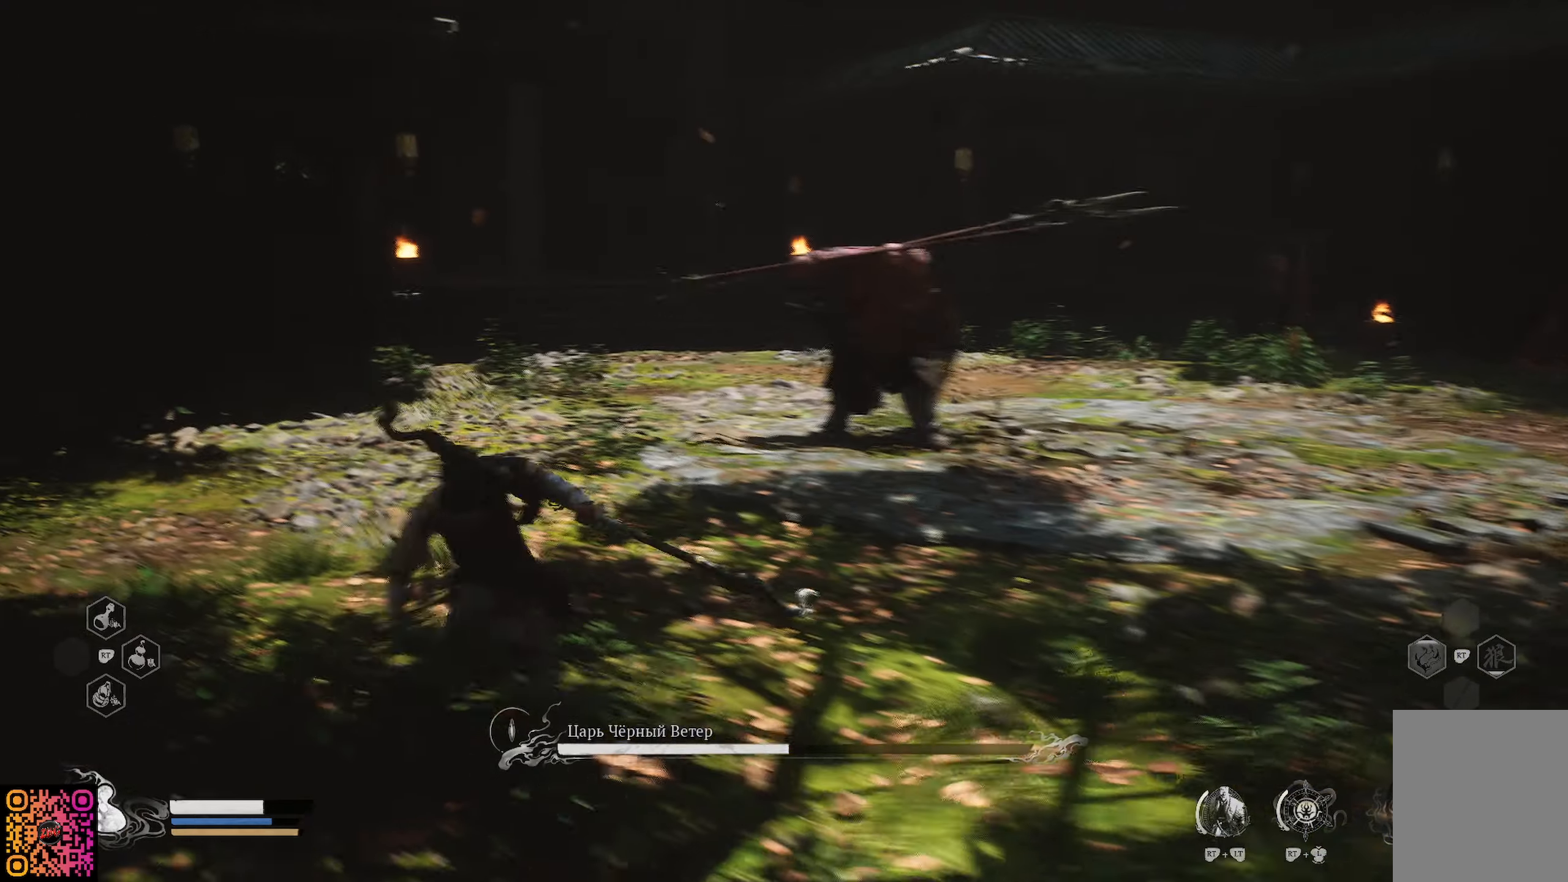
{"buttons": ["R1"], "left_stick": "up-left", "right_stick": "right", "events": [[267, "right_stick", "right"]]}
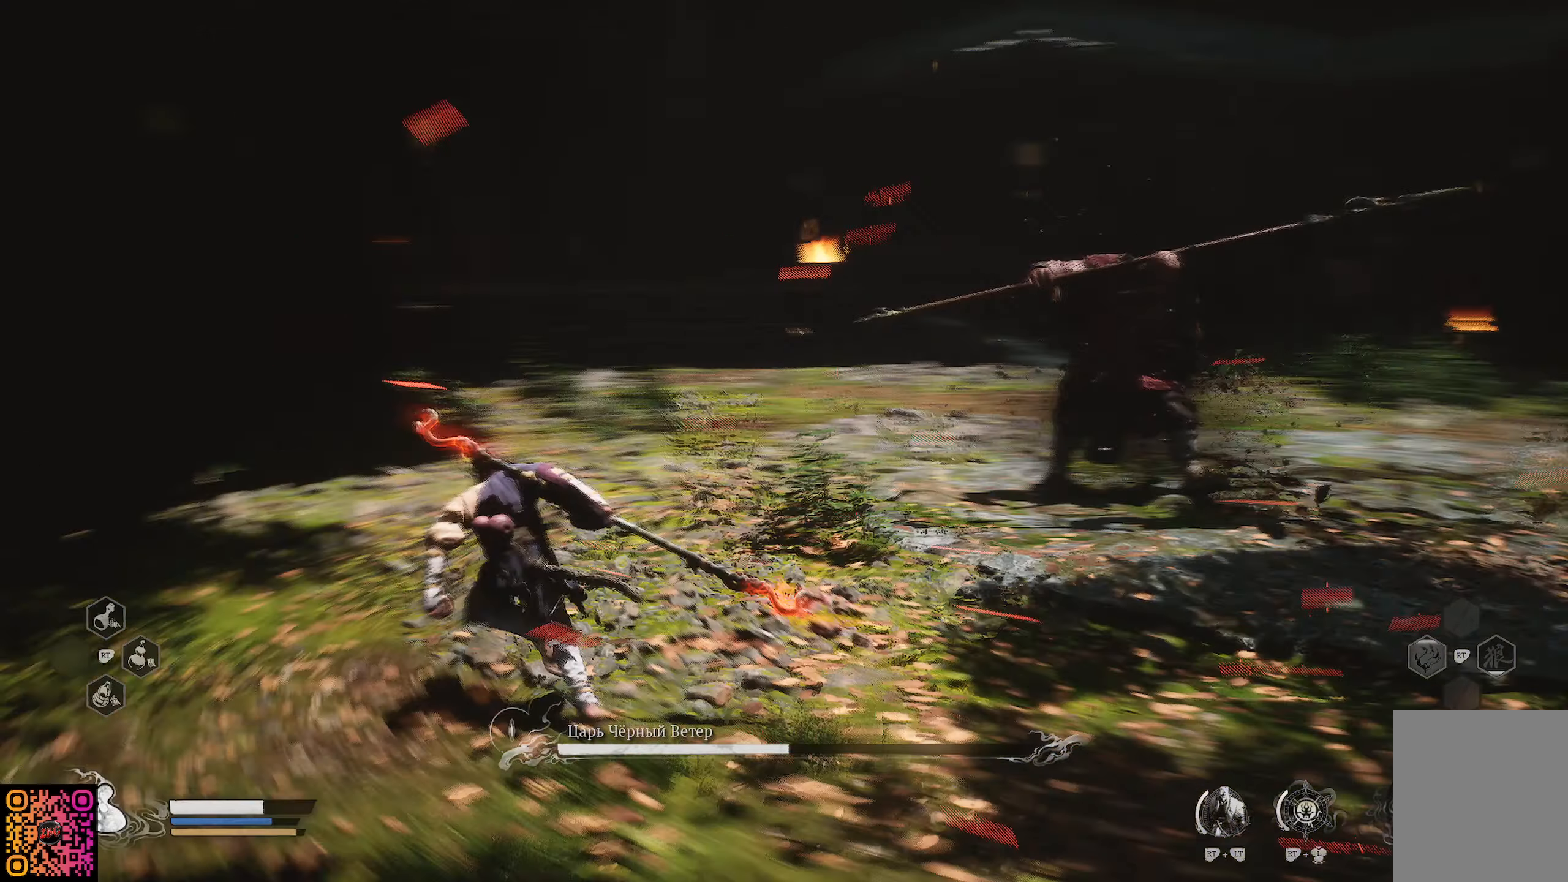
{"buttons": ["R1"], "left_stick": "up-left", "right_stick": "right", "events": []}
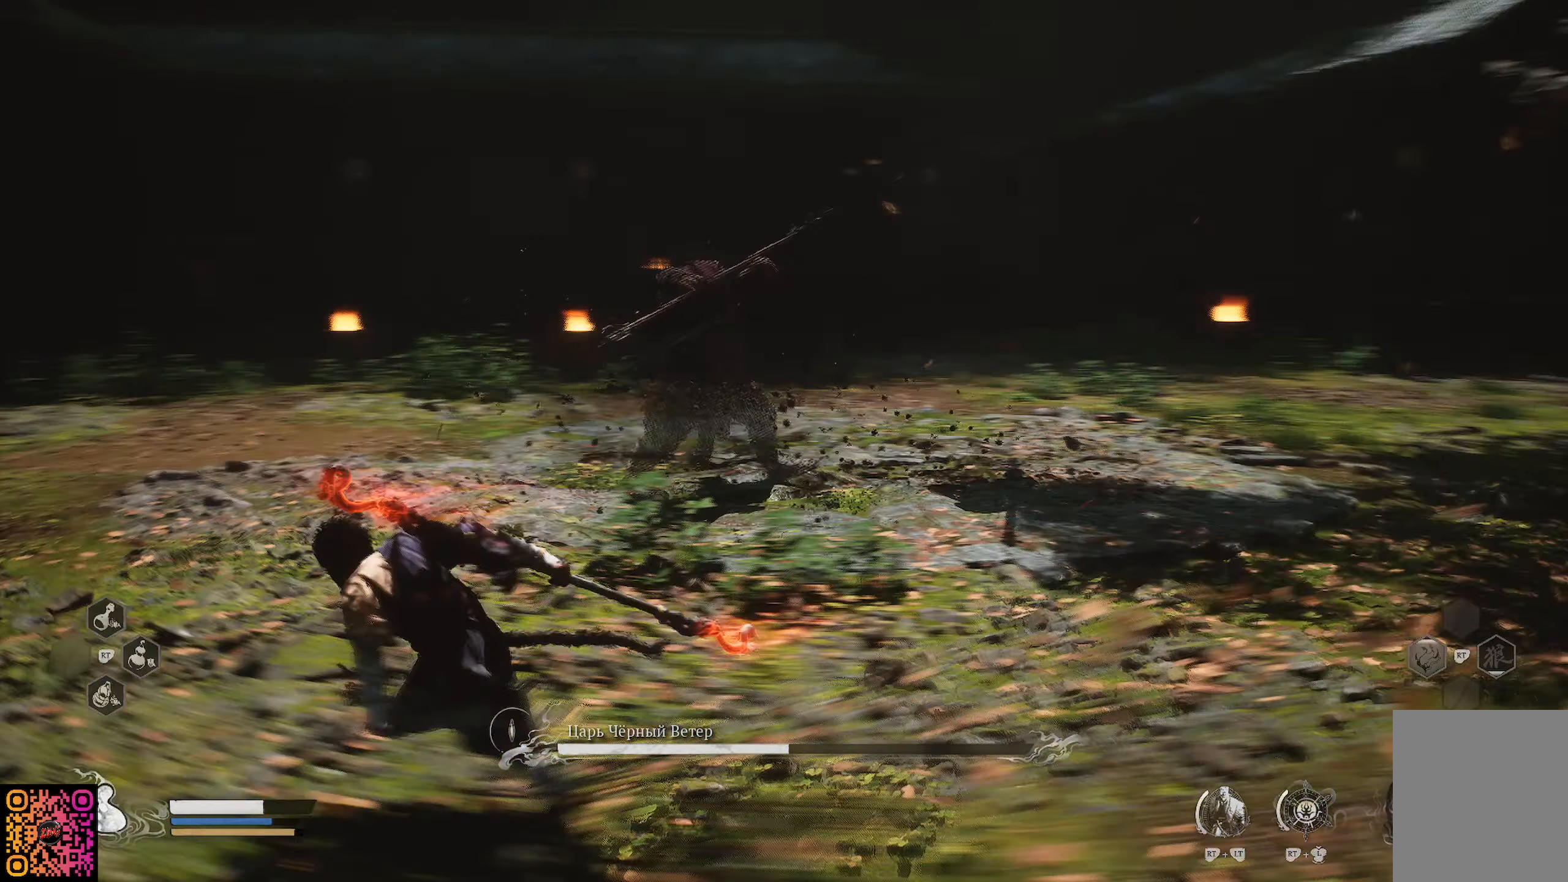
{"buttons": ["R1"], "left_stick": "up", "right_stick": "center", "events": [[267, "left_stick", "up"], [383, "right_stick", "center"]]}
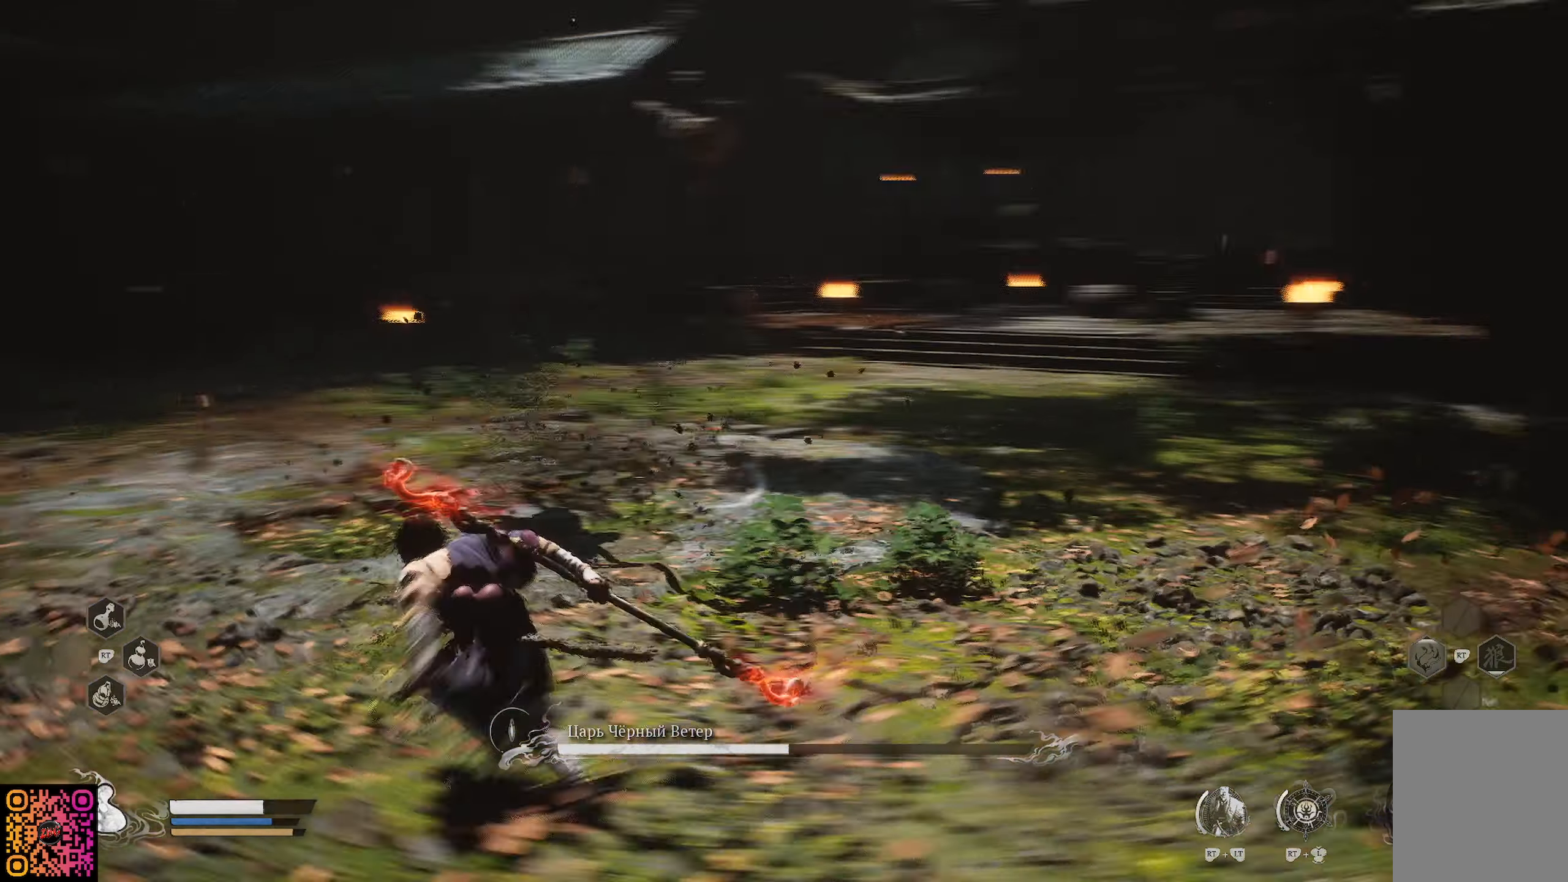
{"buttons": [], "left_stick": "up", "right_stick": "center", "events": [[84, "X", "down"], [167, "R1", "up"], [167, "X", "up"], [234, "X", "down"], [334, "X", "up"], [417, "X", "down"], [501, "X", "up"]]}
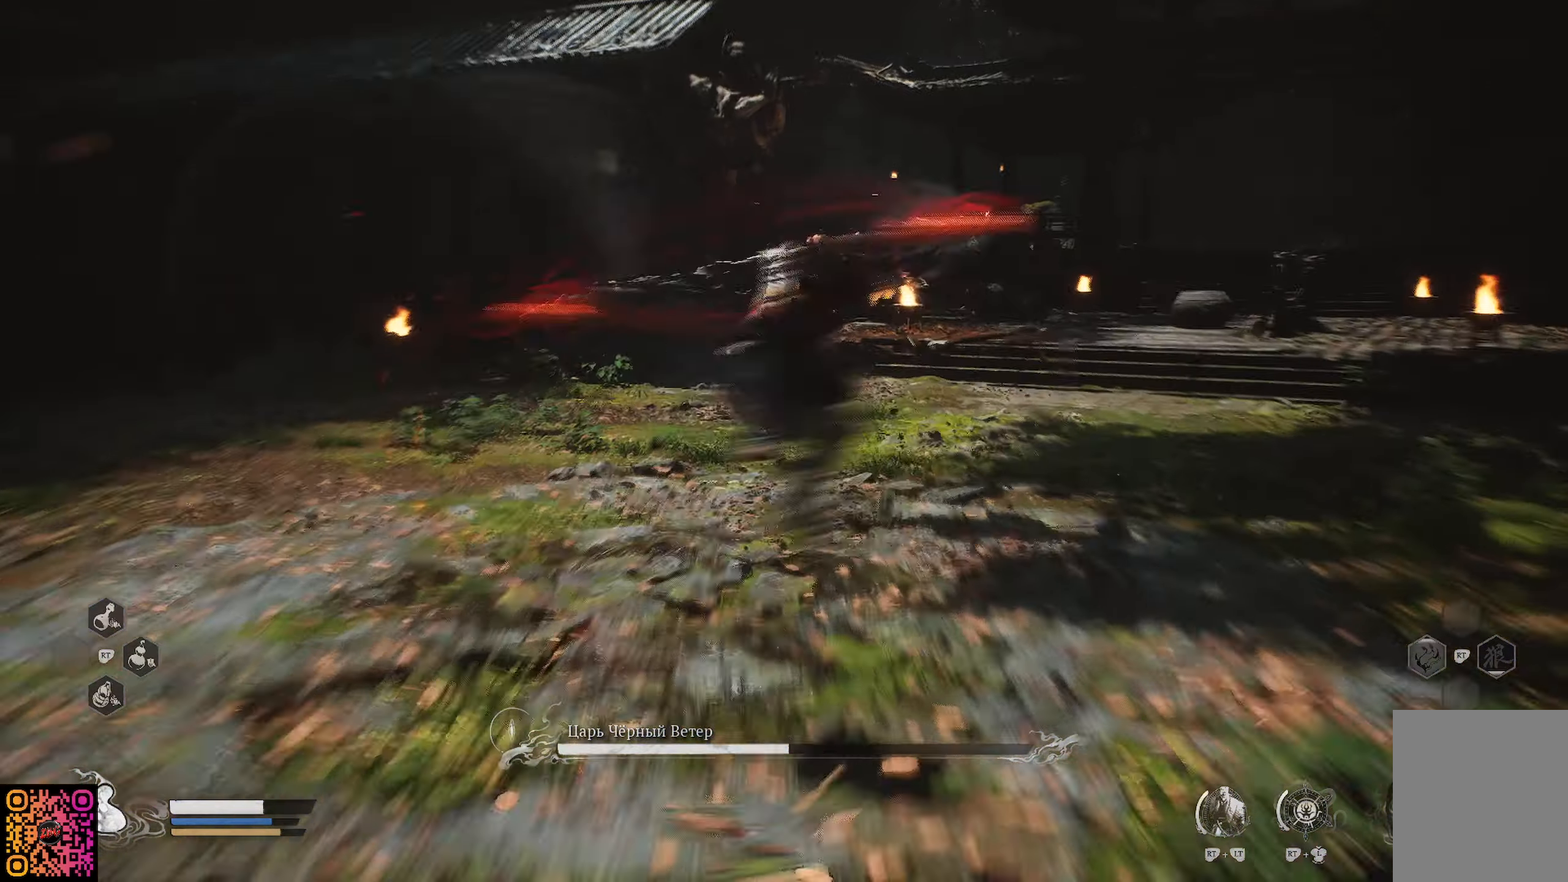
{"buttons": [], "left_stick": "up", "right_stick": "center", "events": []}
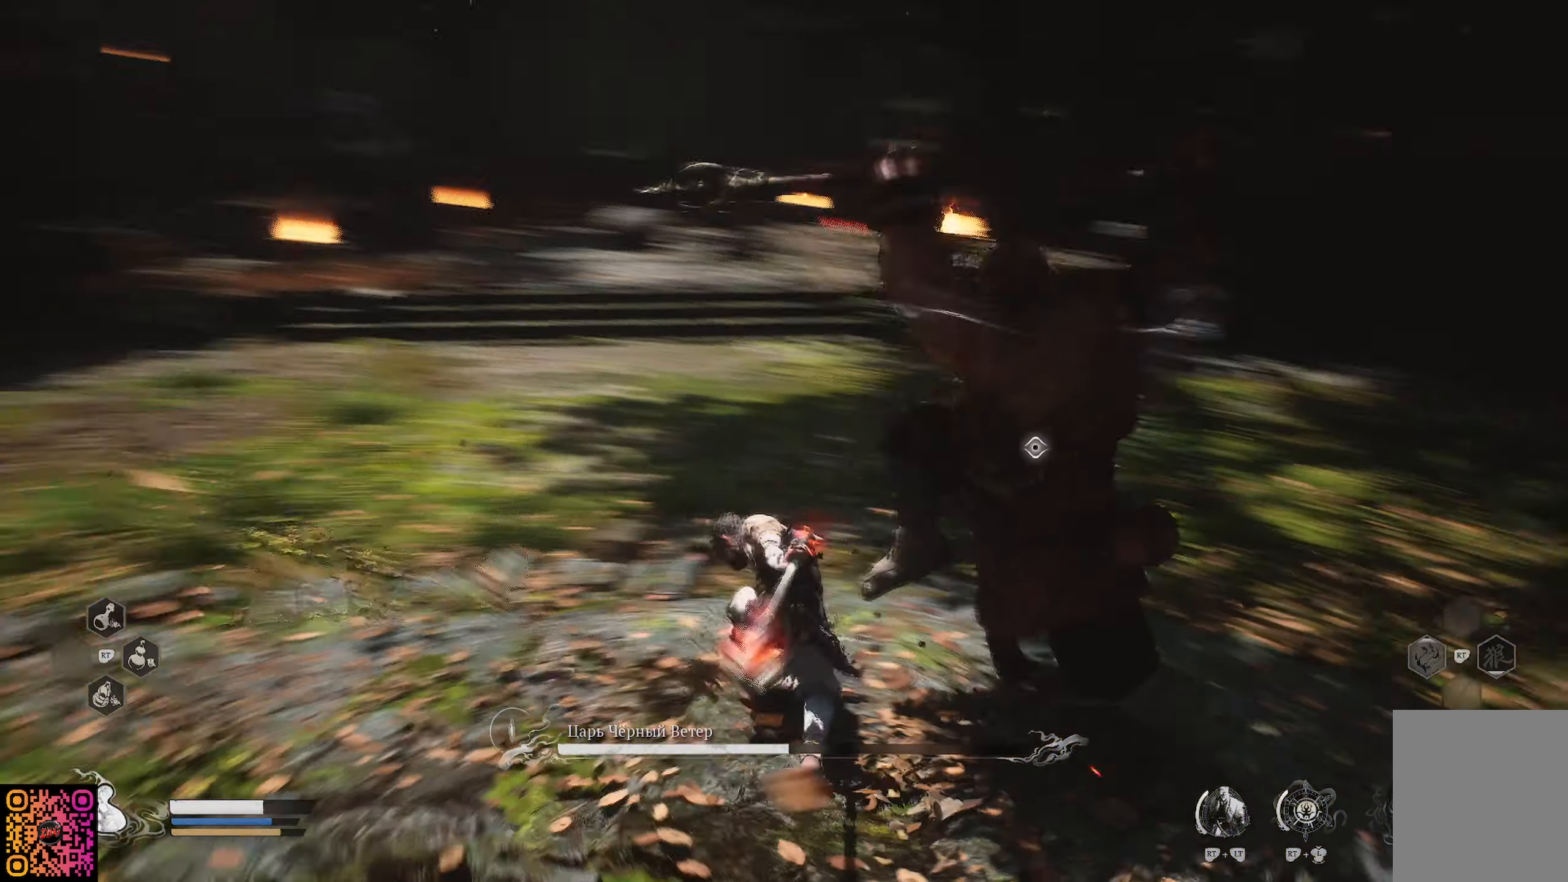
{"buttons": ["X"], "left_stick": "up-right", "right_stick": "center", "events": [[150, "left_stick", "up-right"], [217, "X", "down"], [267, "X", "up"], [317, "X", "down"], [400, "X", "up"], [484, "X", "down"]]}
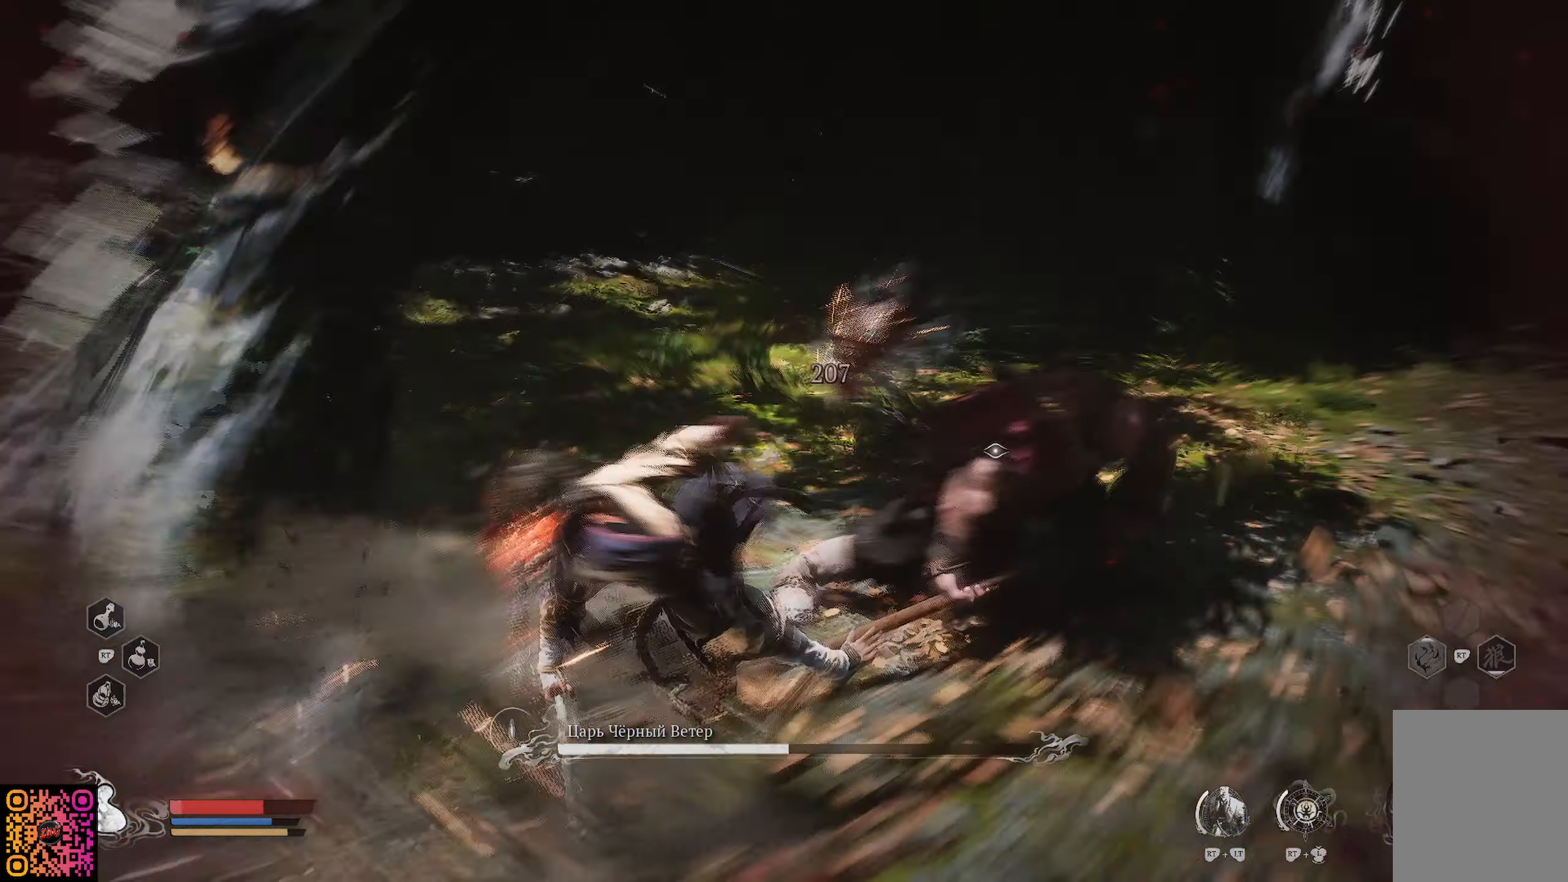
{"buttons": [], "left_stick": "down", "right_stick": "center", "events": [[100, "X", "up"], [167, "X", "down"], [250, "X", "up"], [384, "B", "down"], [384, "left_stick", "down"], [467, "B", "up"]]}